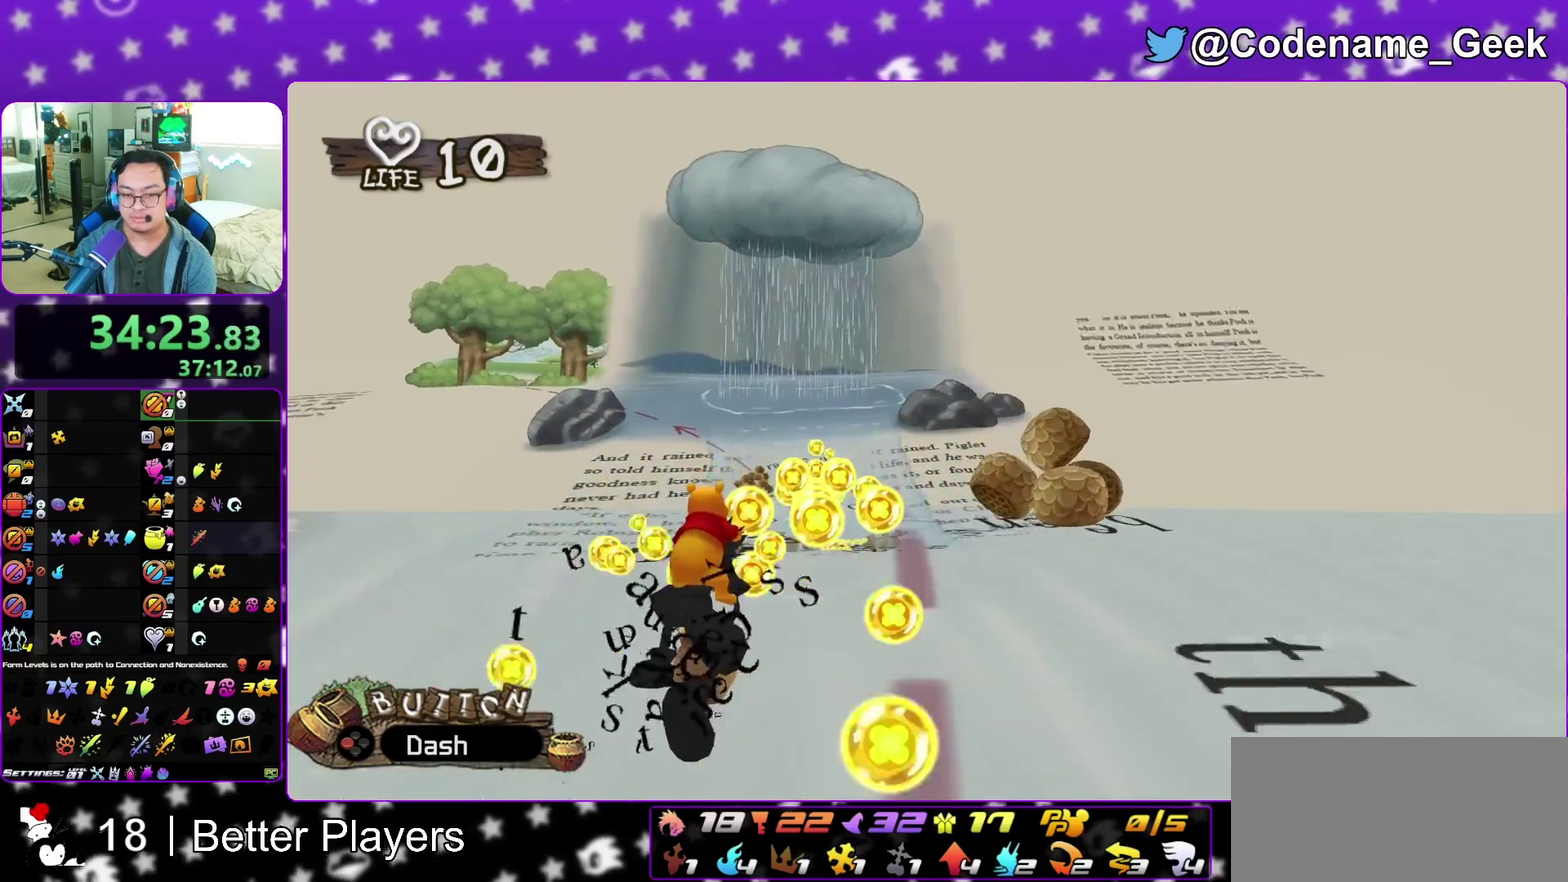
Gameplay with a controller (Nintendo layout); each line is a JSON object with the inputs held at the frame after it (dt_ms = milliseconds from this image to that frame). "events" lists button and stick changes between this image and that frame as [ms after this image, input, new state], when the widget could be followed in between. This overlay highlights the sticks when they move; stick clicks (L3 R3) are not distinguishable. Not read: L3 R3 START.
{"dt_ms": 600, "buttons": ["X"], "left_stick": "center", "right_stick": "center", "events": [[50, "X", "up"], [150, "X", "down"], [200, "left_stick", "right"], [267, "X", "up"], [367, "X", "down"], [400, "left_stick", "center"], [483, "X", "up"], [583, "X", "down"]]}
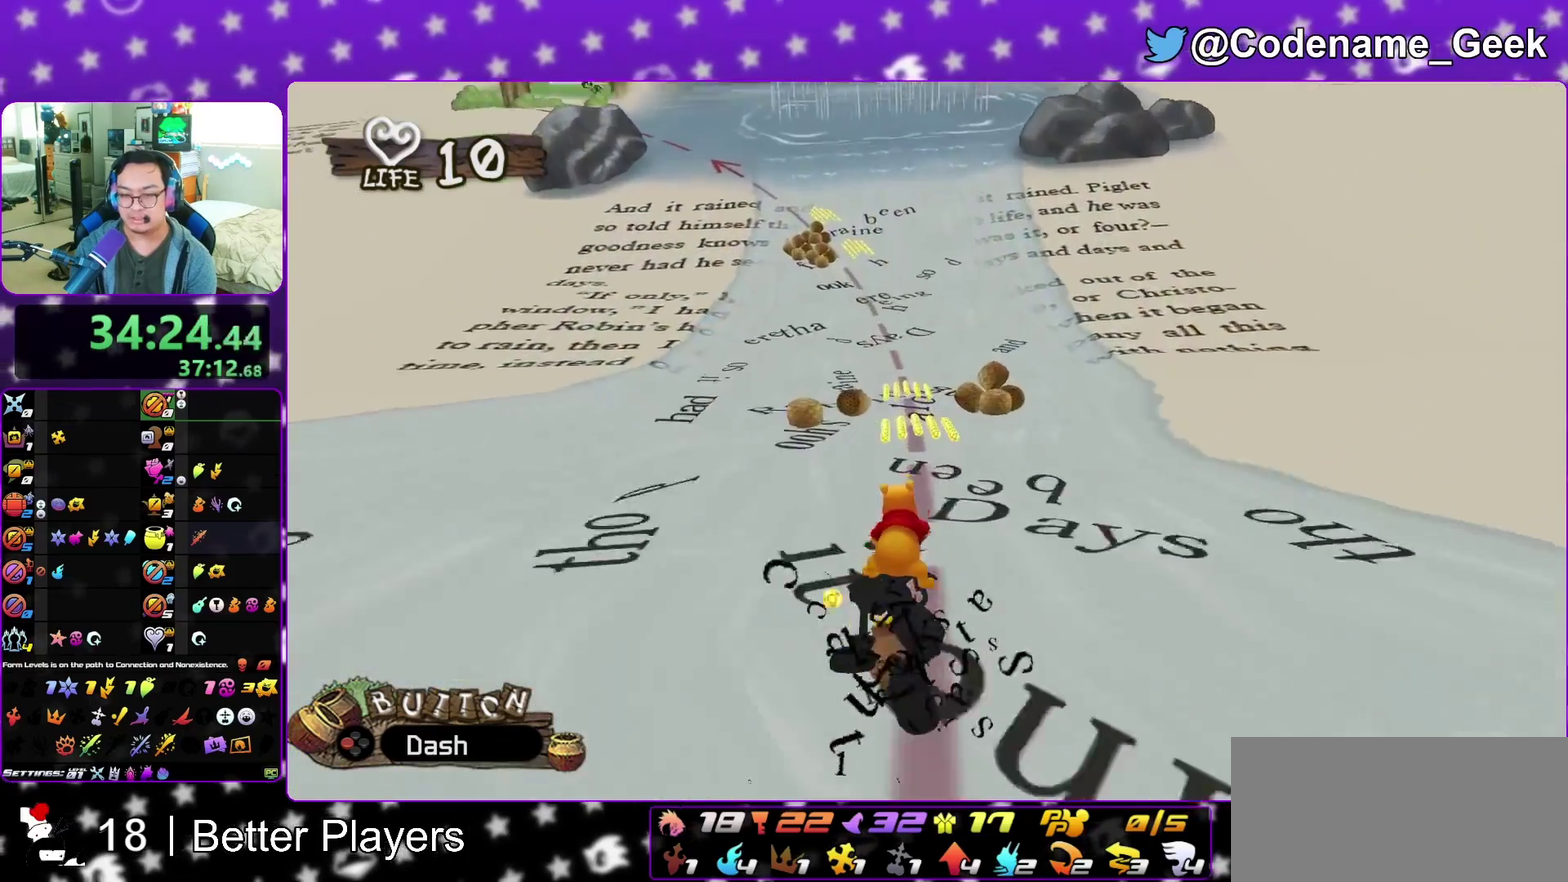
{"dt_ms": 400, "buttons": ["X"], "left_stick": "right", "right_stick": "center", "events": [[117, "X", "up"], [200, "X", "down"], [267, "left_stick", "right"], [317, "X", "up"], [400, "X", "down"]]}
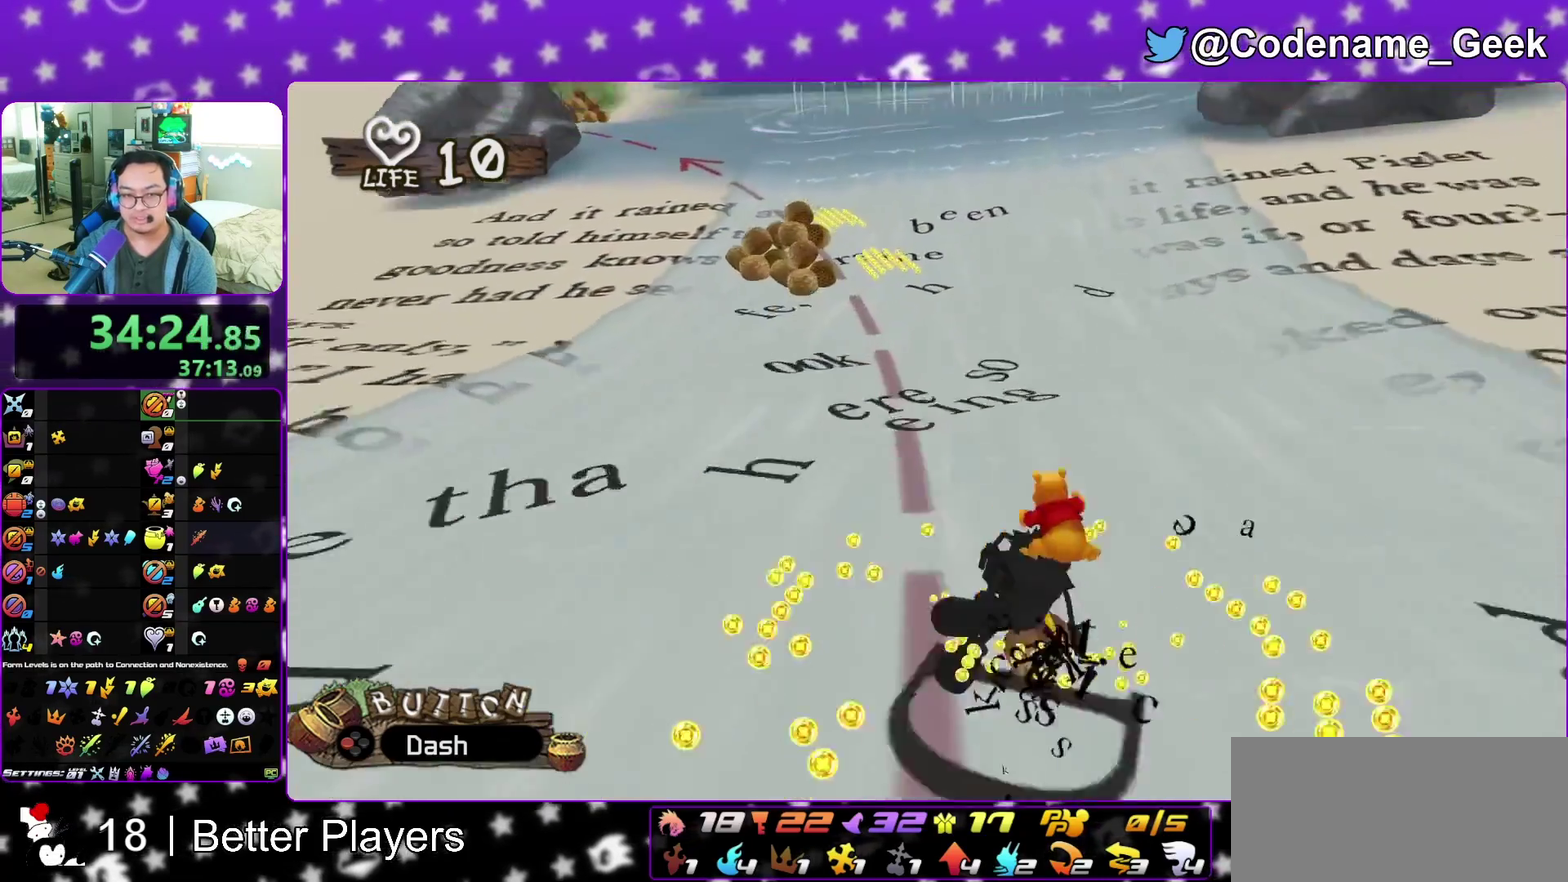
{"dt_ms": 500, "buttons": [], "left_stick": "left", "right_stick": "center", "events": [[133, "X", "up"], [200, "left_stick", "left"], [283, "Y", "down"], [433, "Y", "up"]]}
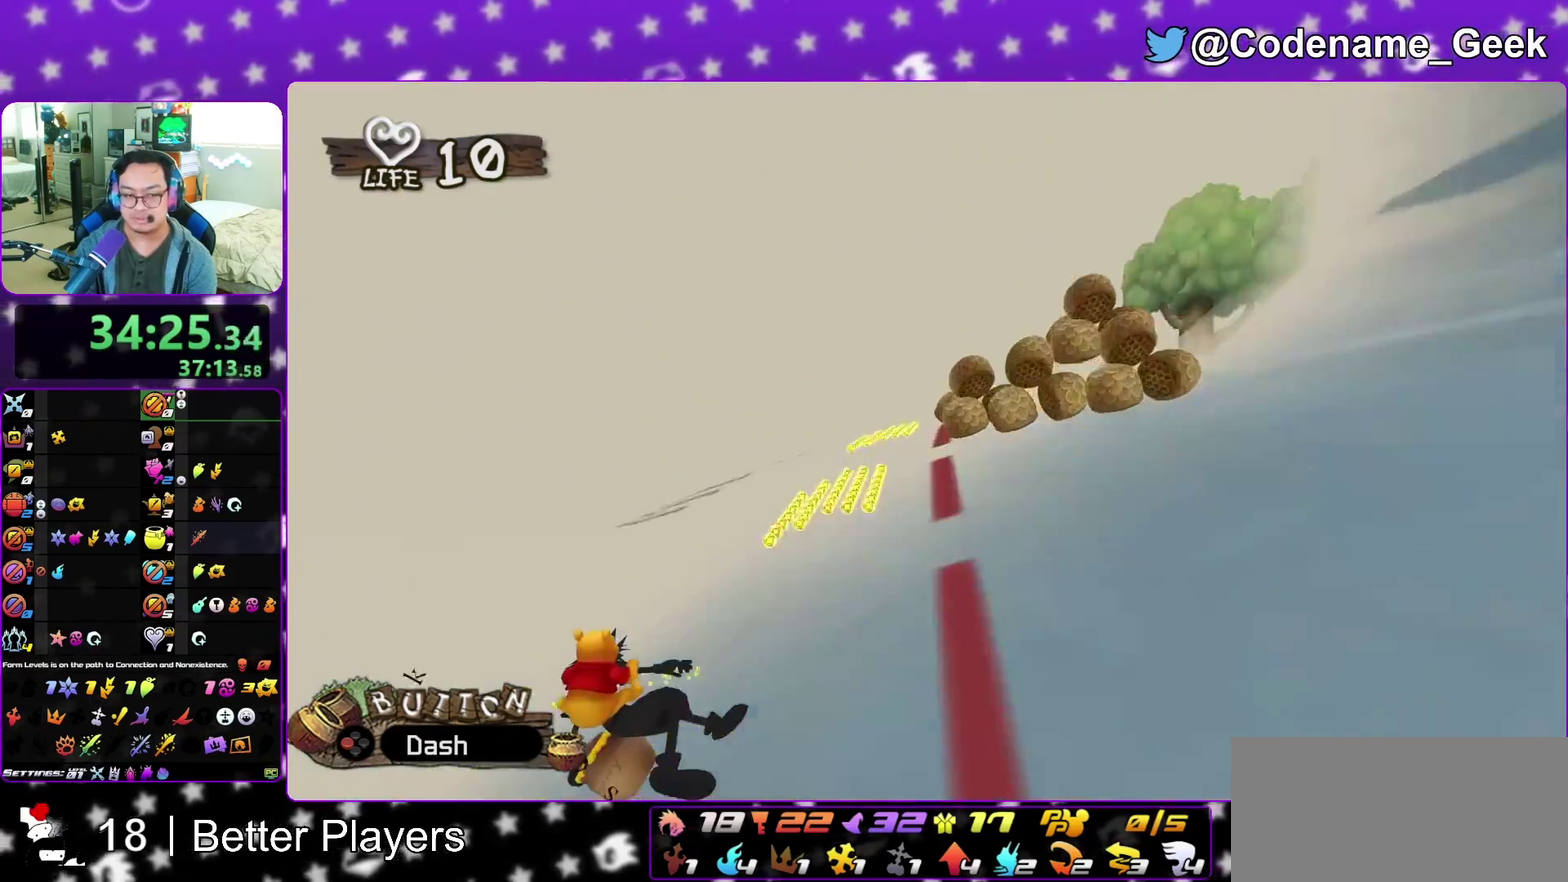
{"dt_ms": 500, "buttons": [], "left_stick": "right", "right_stick": "center", "events": [[83, "X", "down"], [117, "left_stick", "center"], [233, "X", "up"], [333, "X", "down"], [417, "left_stick", "right"], [467, "X", "up"]]}
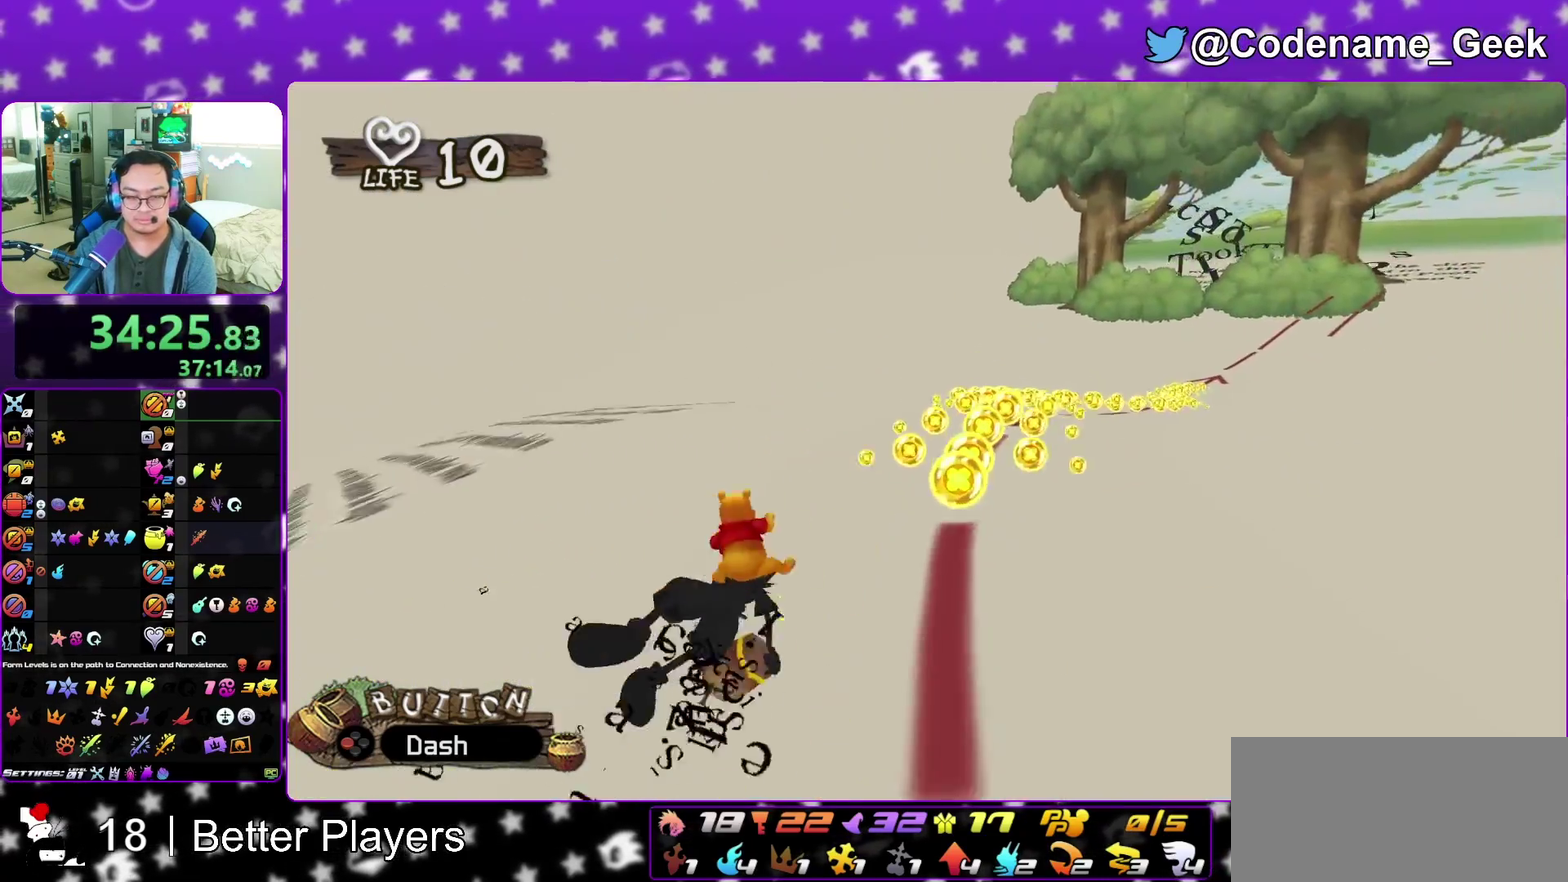
{"dt_ms": 700, "buttons": [], "left_stick": "right", "right_stick": "center", "events": [[50, "X", "down"], [200, "X", "up"], [250, "left_stick", "center"], [283, "X", "down"], [367, "left_stick", "left"], [433, "X", "up"], [533, "X", "down"], [633, "left_stick", "right"], [667, "X", "up"]]}
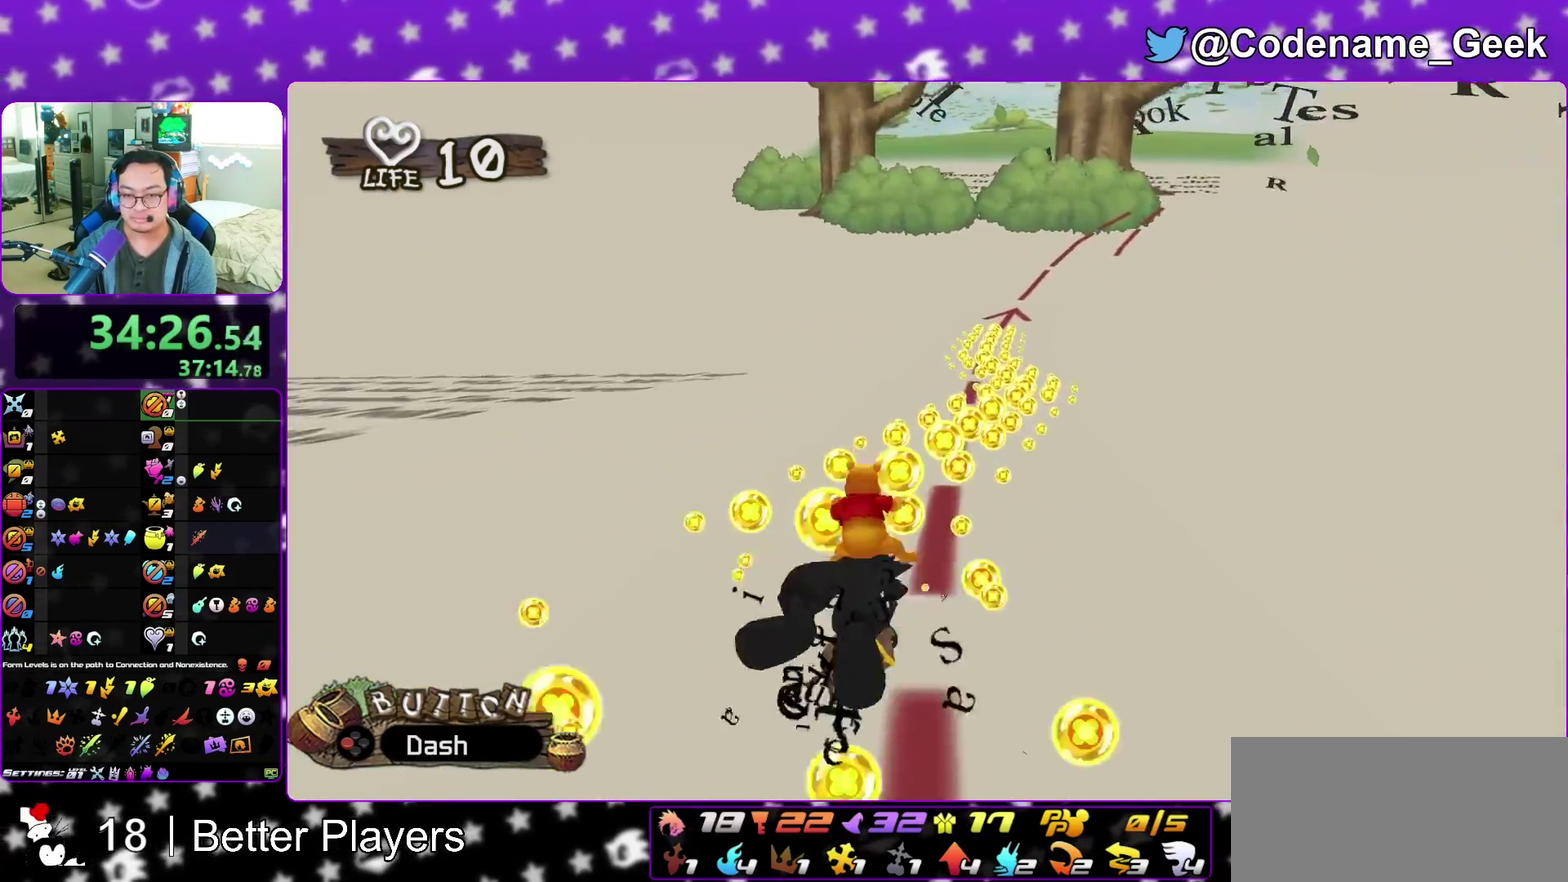
{"dt_ms": 300, "buttons": ["X"], "left_stick": "center", "right_stick": "center", "events": [[67, "X", "down"], [183, "X", "up"], [217, "left_stick", "center"], [283, "X", "down"]]}
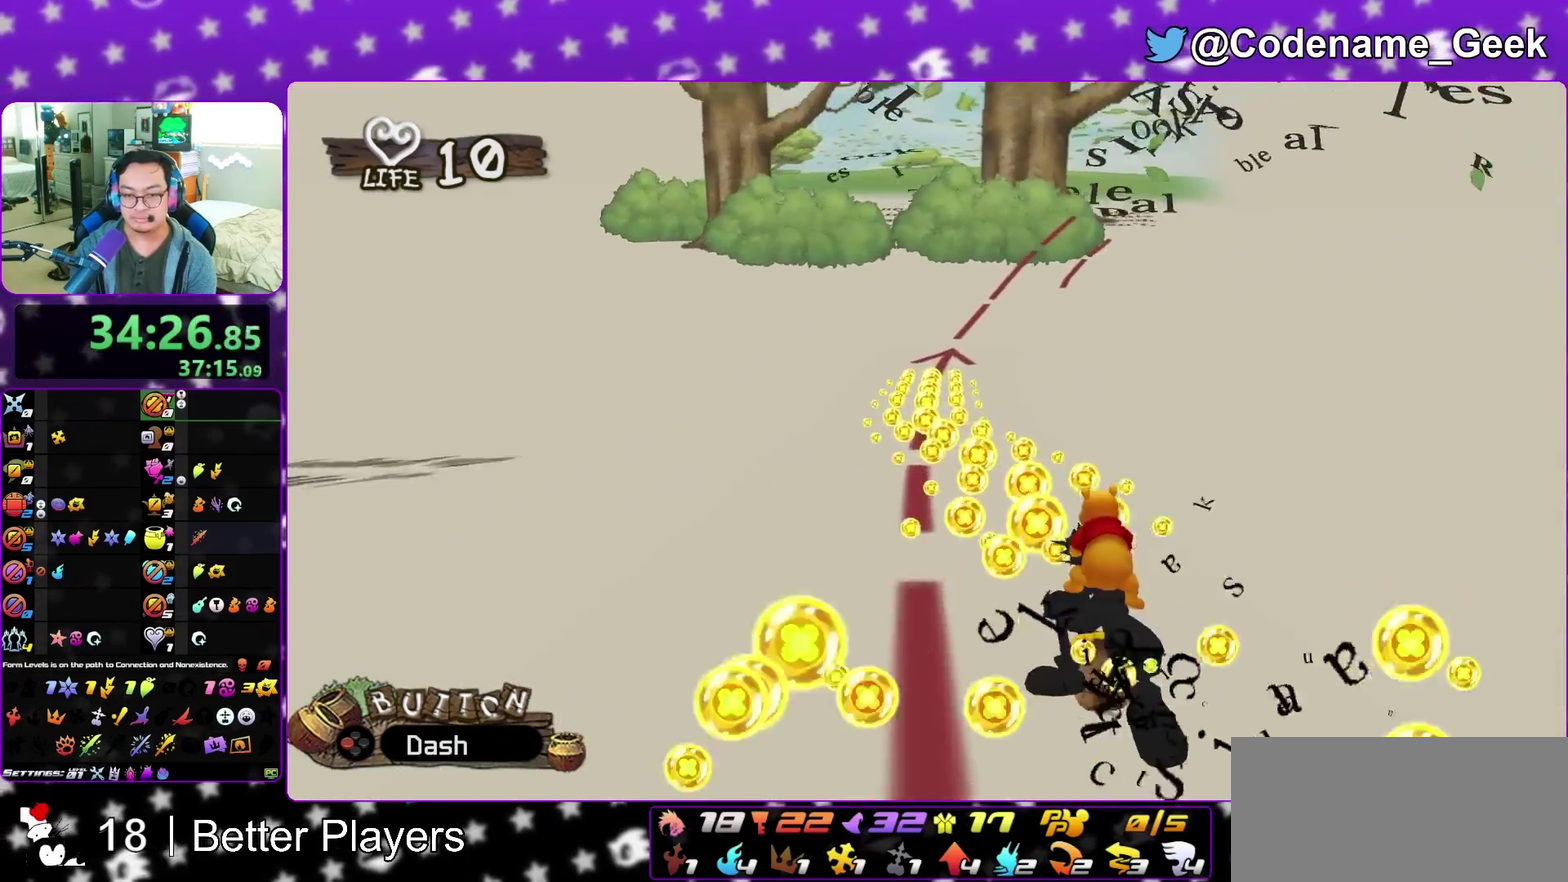
{"dt_ms": 700, "buttons": ["X"], "left_stick": "down-left", "right_stick": "center", "events": [[100, "left_stick", "left"], [117, "X", "up"], [200, "X", "down"], [317, "X", "up"], [367, "left_stick", "center"], [417, "X", "down"], [550, "X", "up"], [617, "X", "down"], [617, "left_stick", "down-left"]]}
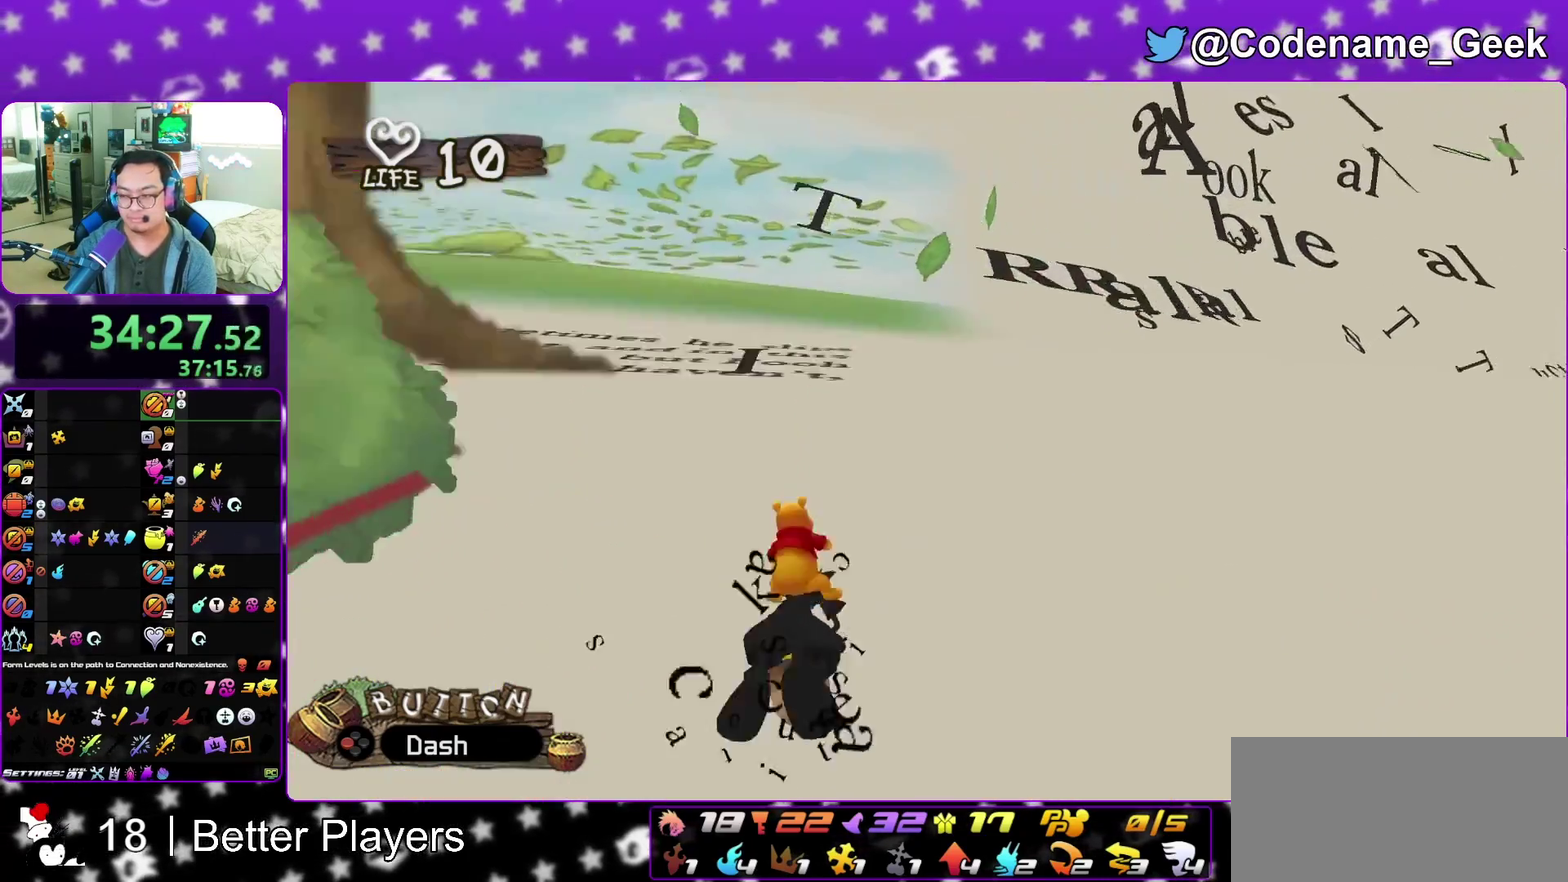
{"dt_ms": 300, "buttons": ["X"], "left_stick": "left", "right_stick": "center"}
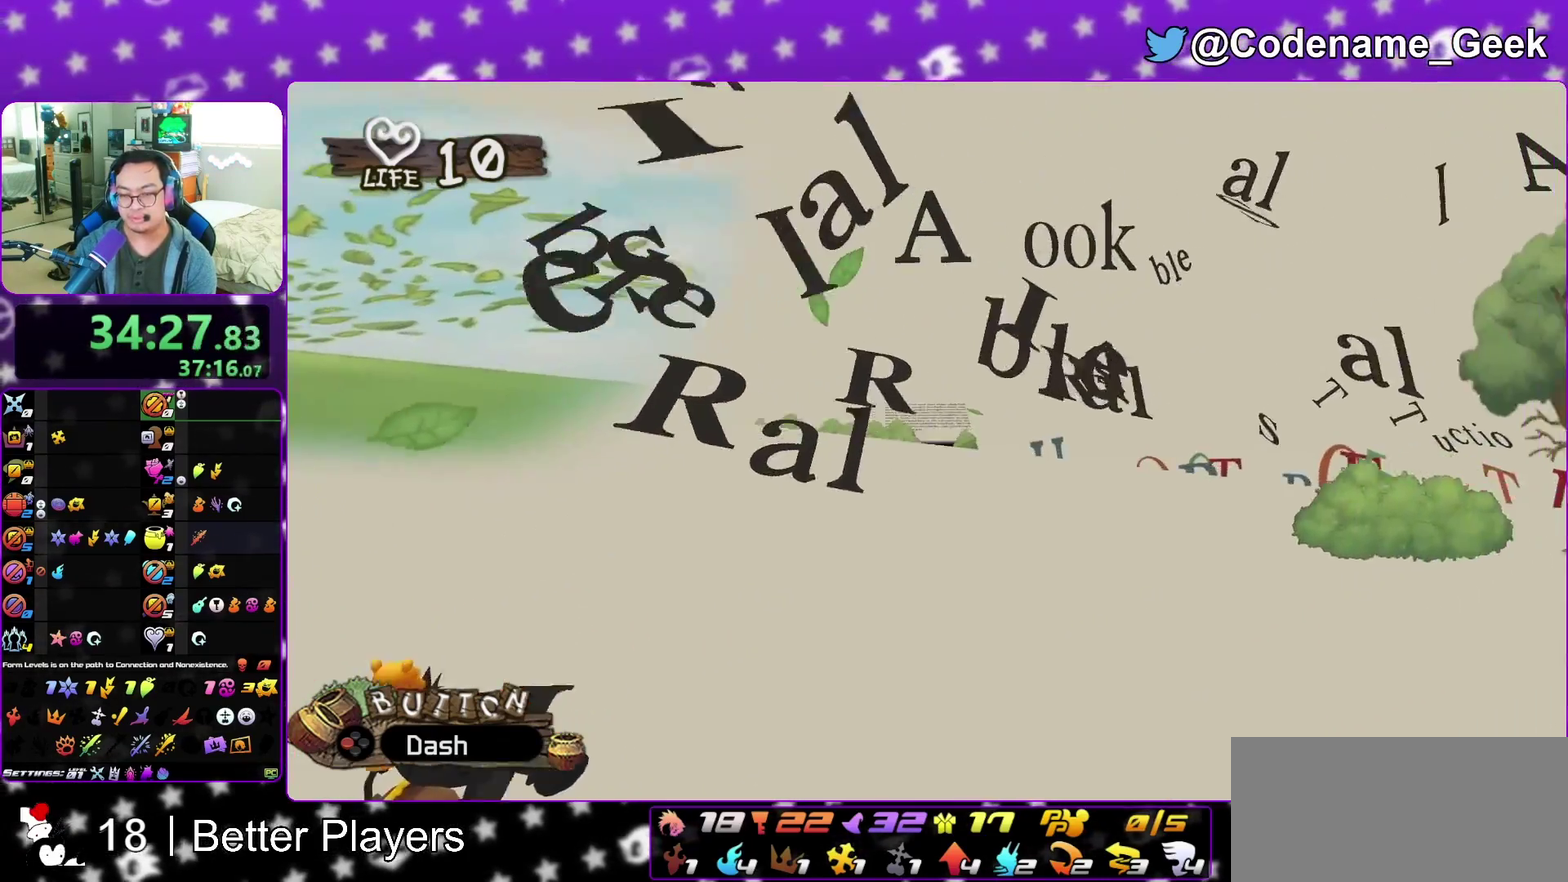
{"dt_ms": 500, "buttons": ["X"], "left_stick": "left", "right_stick": "center"}
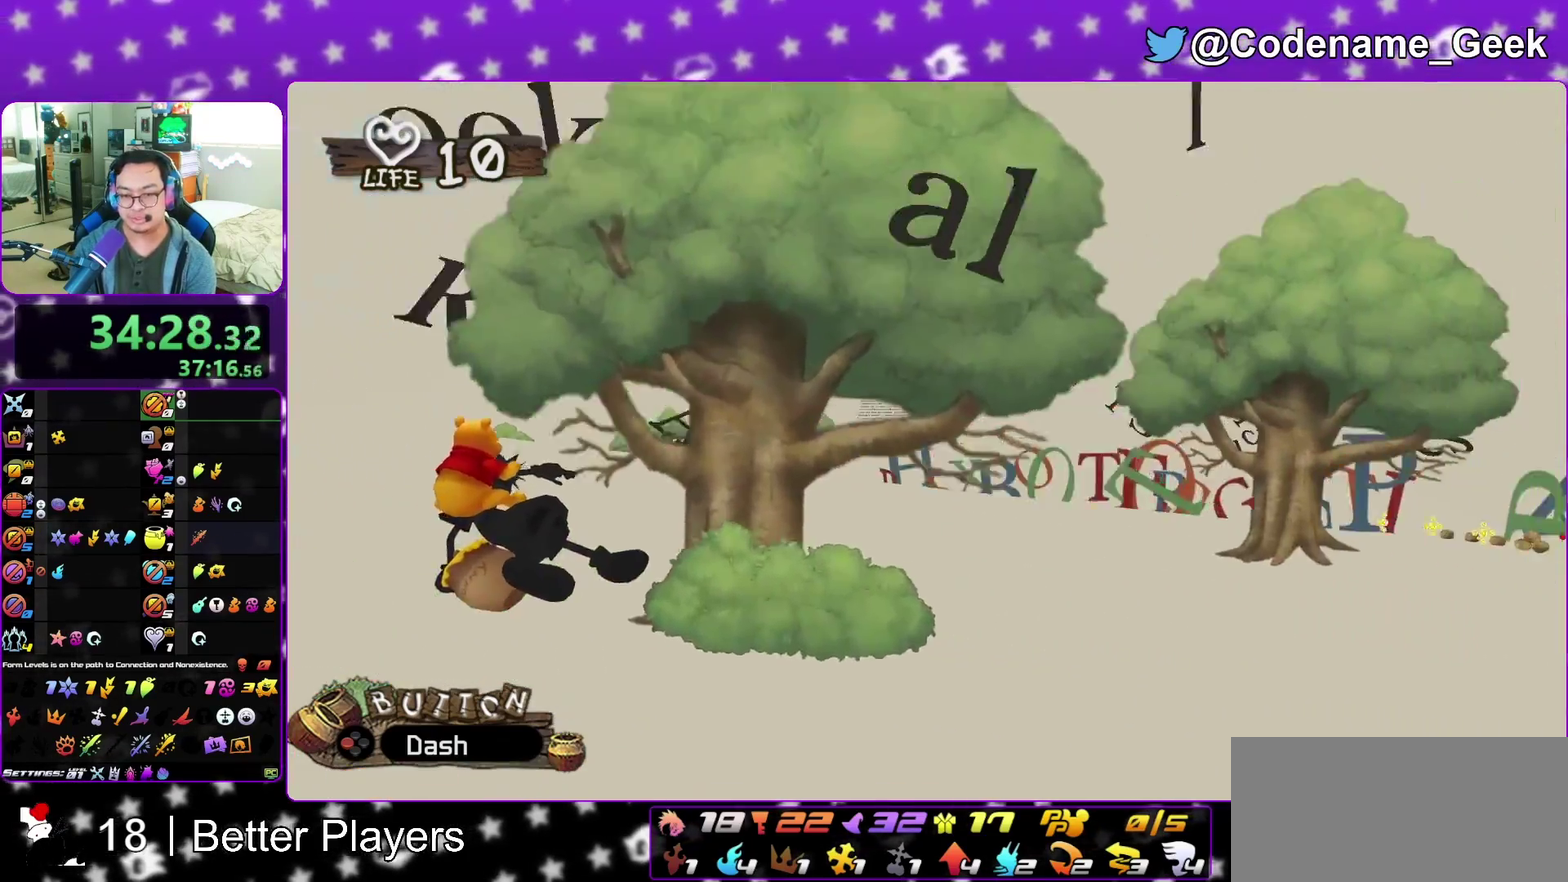
{"dt_ms": 500, "buttons": [], "left_stick": "left", "right_stick": "center", "events": [[83, "X", "up"], [317, "X", "down"], [500, "X", "up"]]}
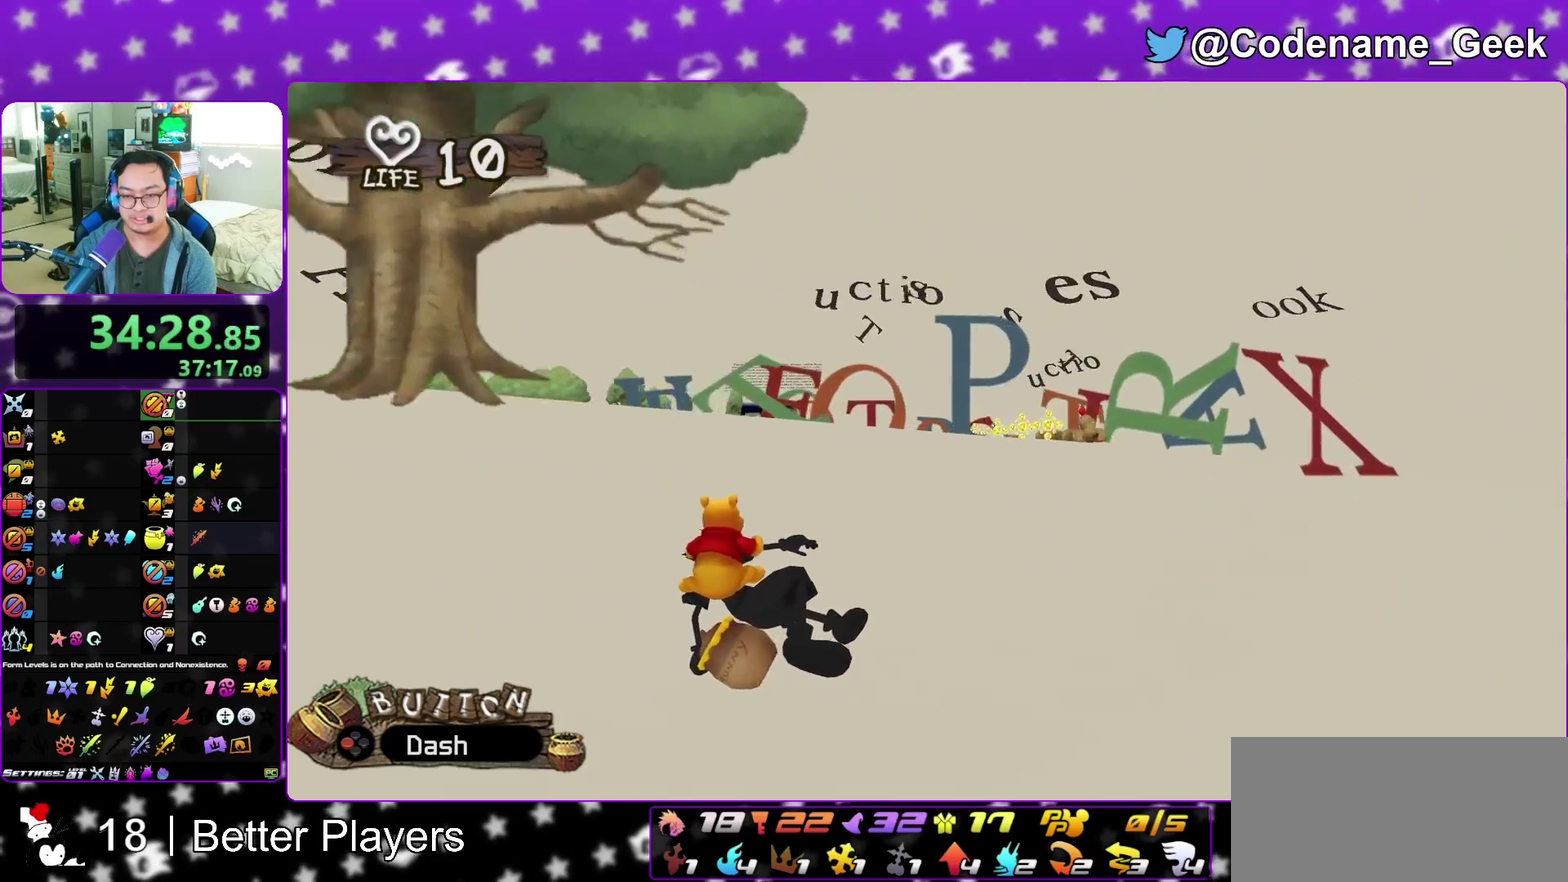
{"dt_ms": 300, "buttons": [], "left_stick": "left", "right_stick": "center", "events": [[67, "X", "down"], [283, "X", "up"]]}
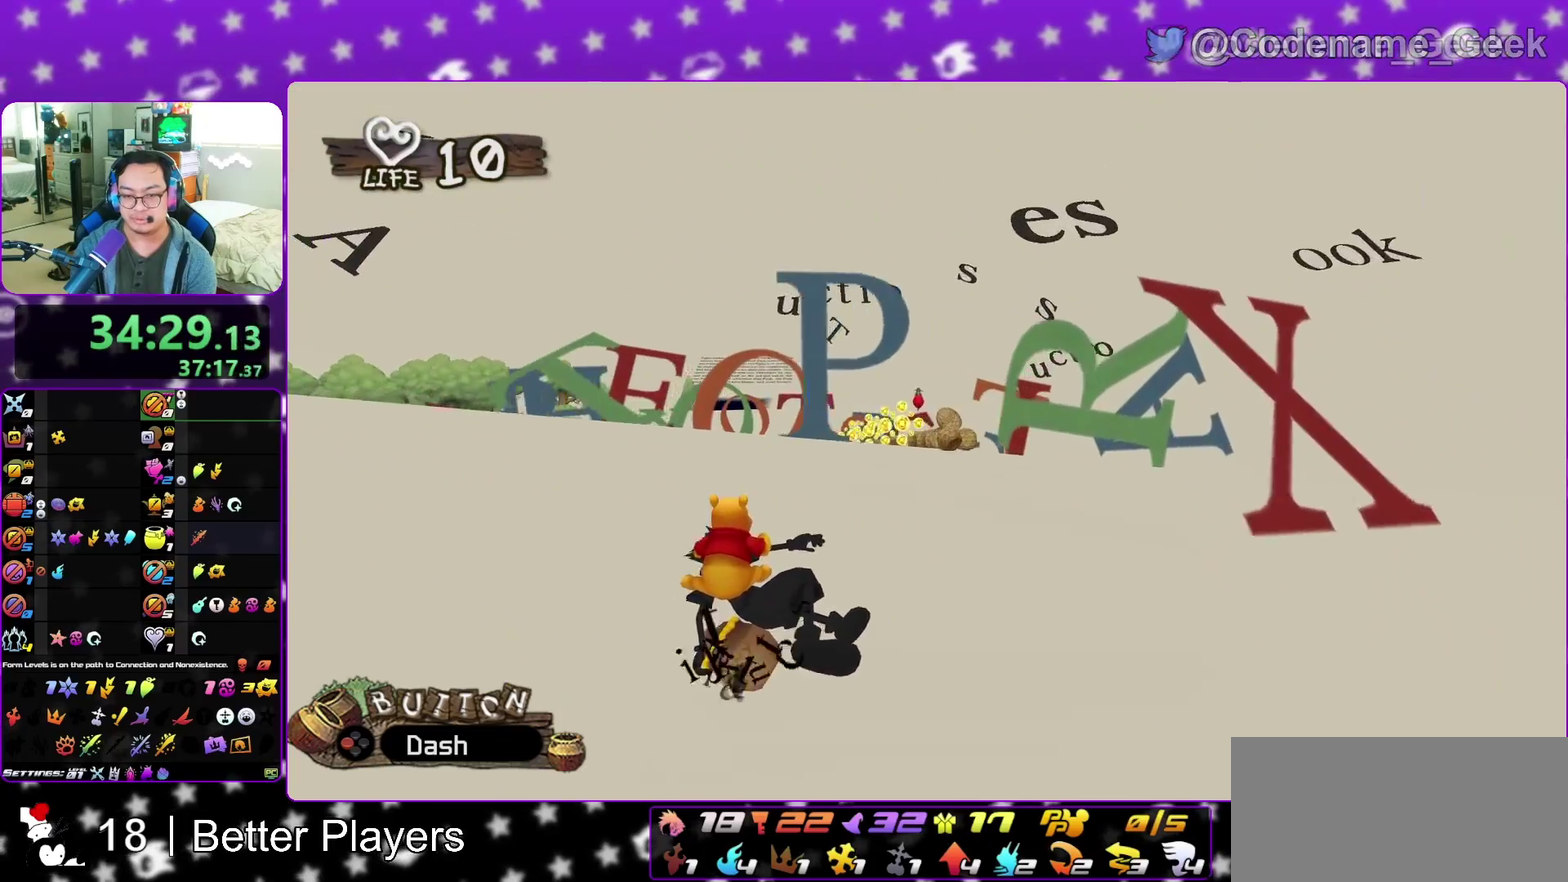
{"dt_ms": 700, "buttons": [], "left_stick": "left", "right_stick": "center", "events": [[33, "X", "down"], [83, "X", "up"], [217, "X", "down"], [500, "X", "up"], [567, "X", "down"], [683, "X", "up"]]}
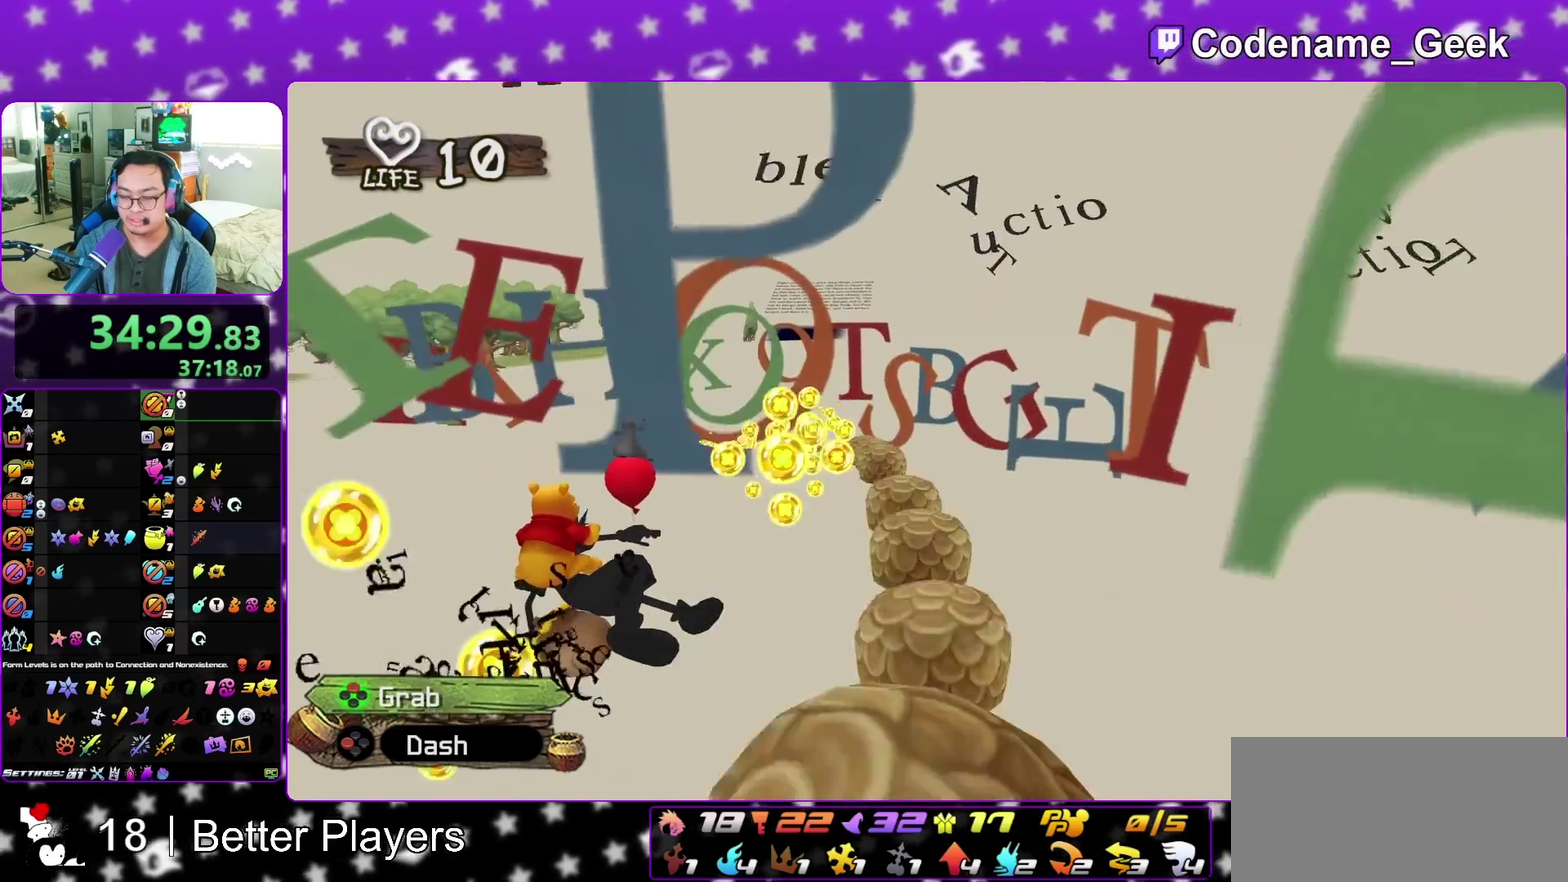
{"dt_ms": 700, "buttons": [], "left_stick": "up", "right_stick": "center"}
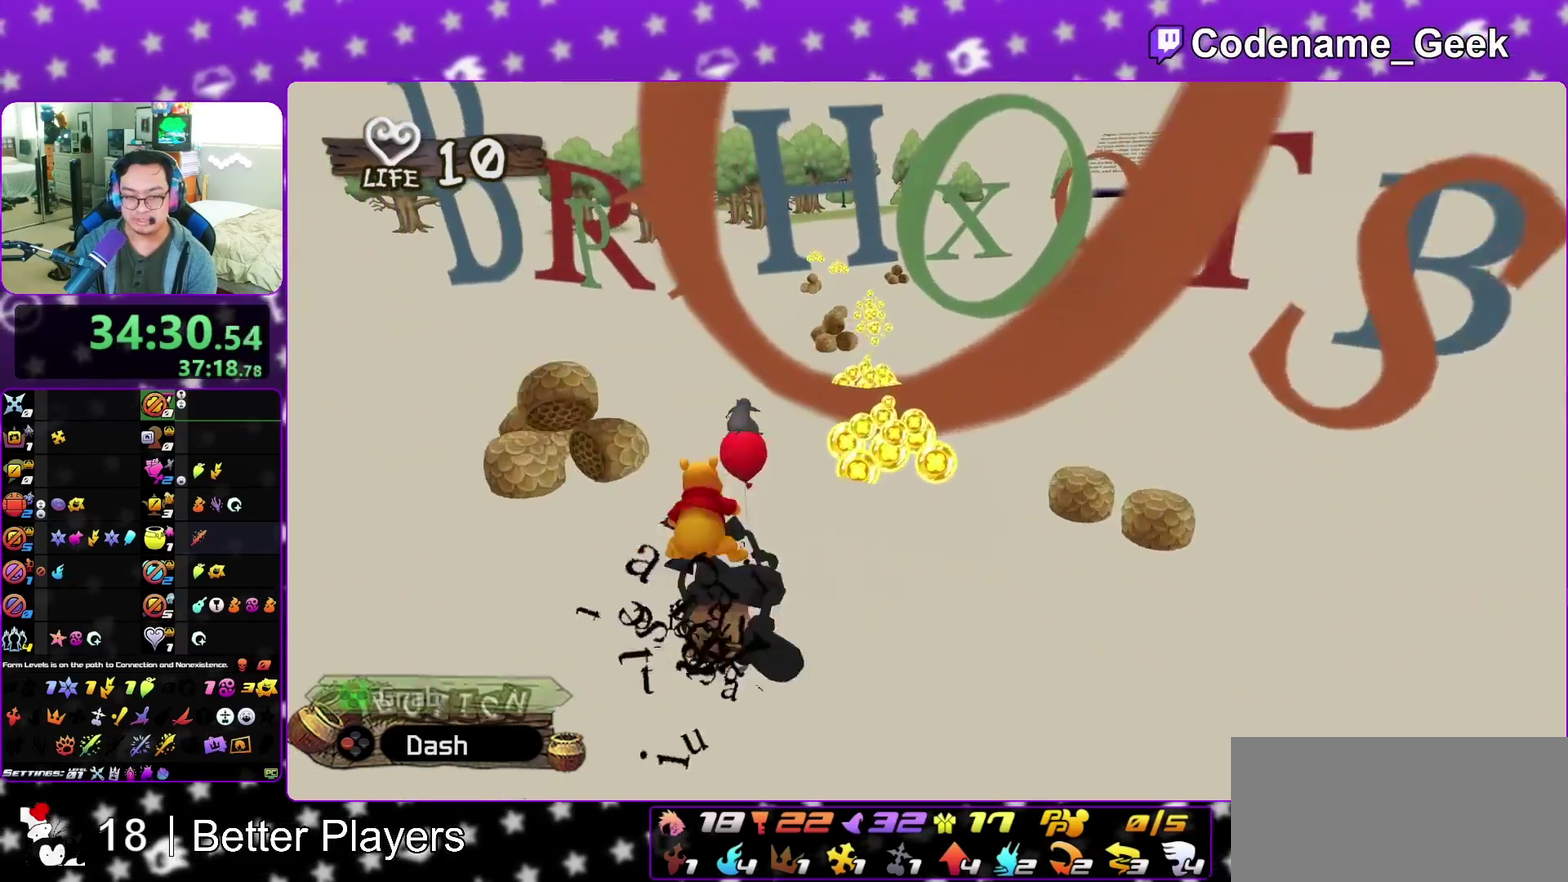
{"dt_ms": 300, "buttons": [], "left_stick": "right", "right_stick": "center"}
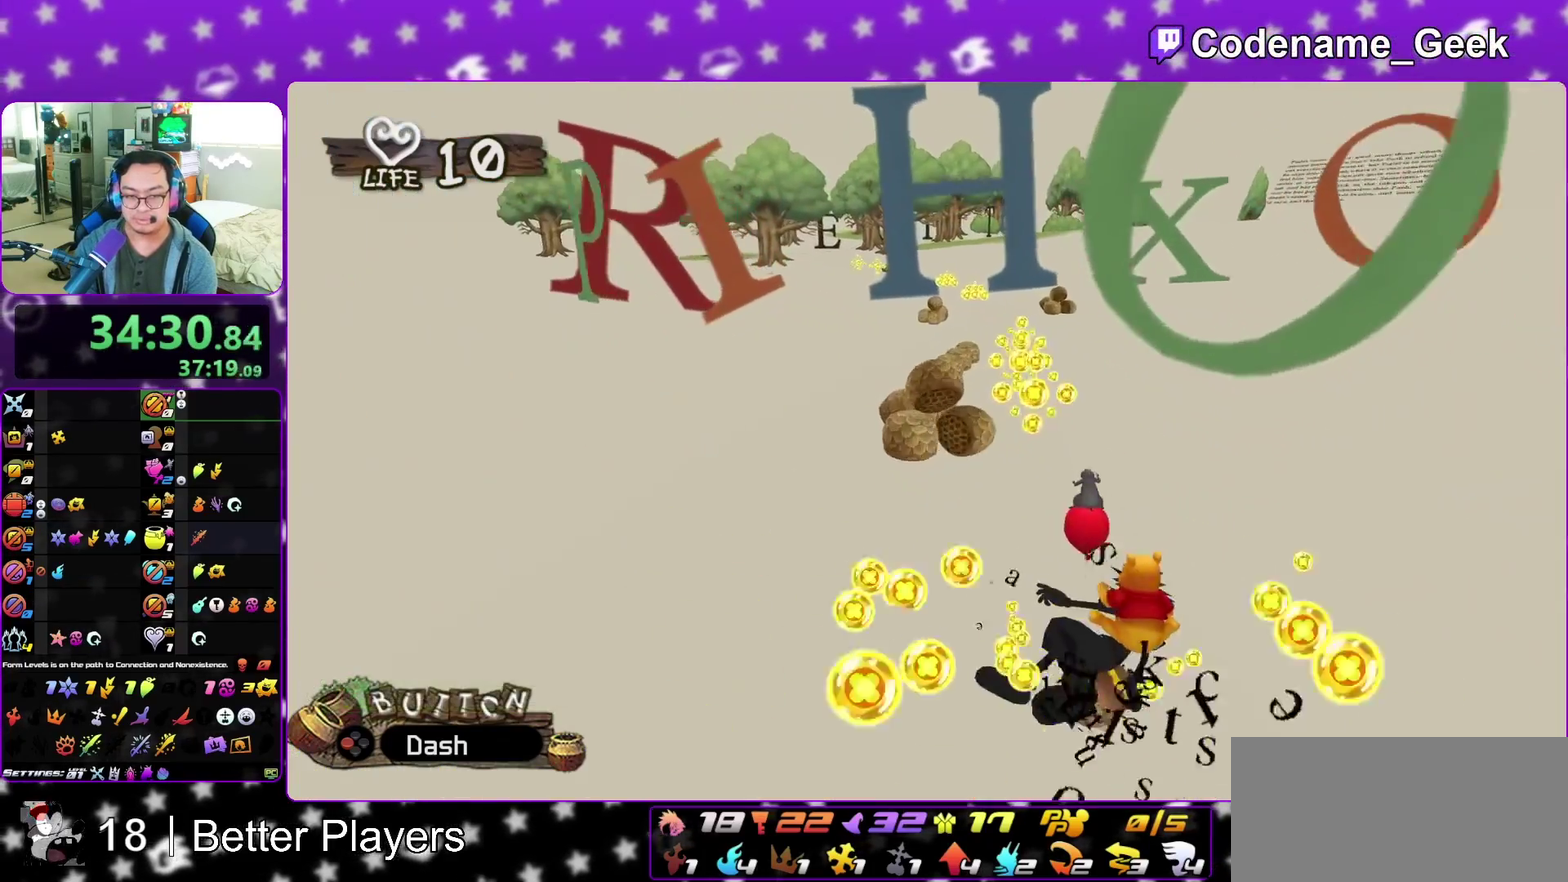
{"dt_ms": 700, "buttons": [], "left_stick": "center", "right_stick": "center", "events": [[317, "left_stick", "left"], [633, "left_stick", "center"]]}
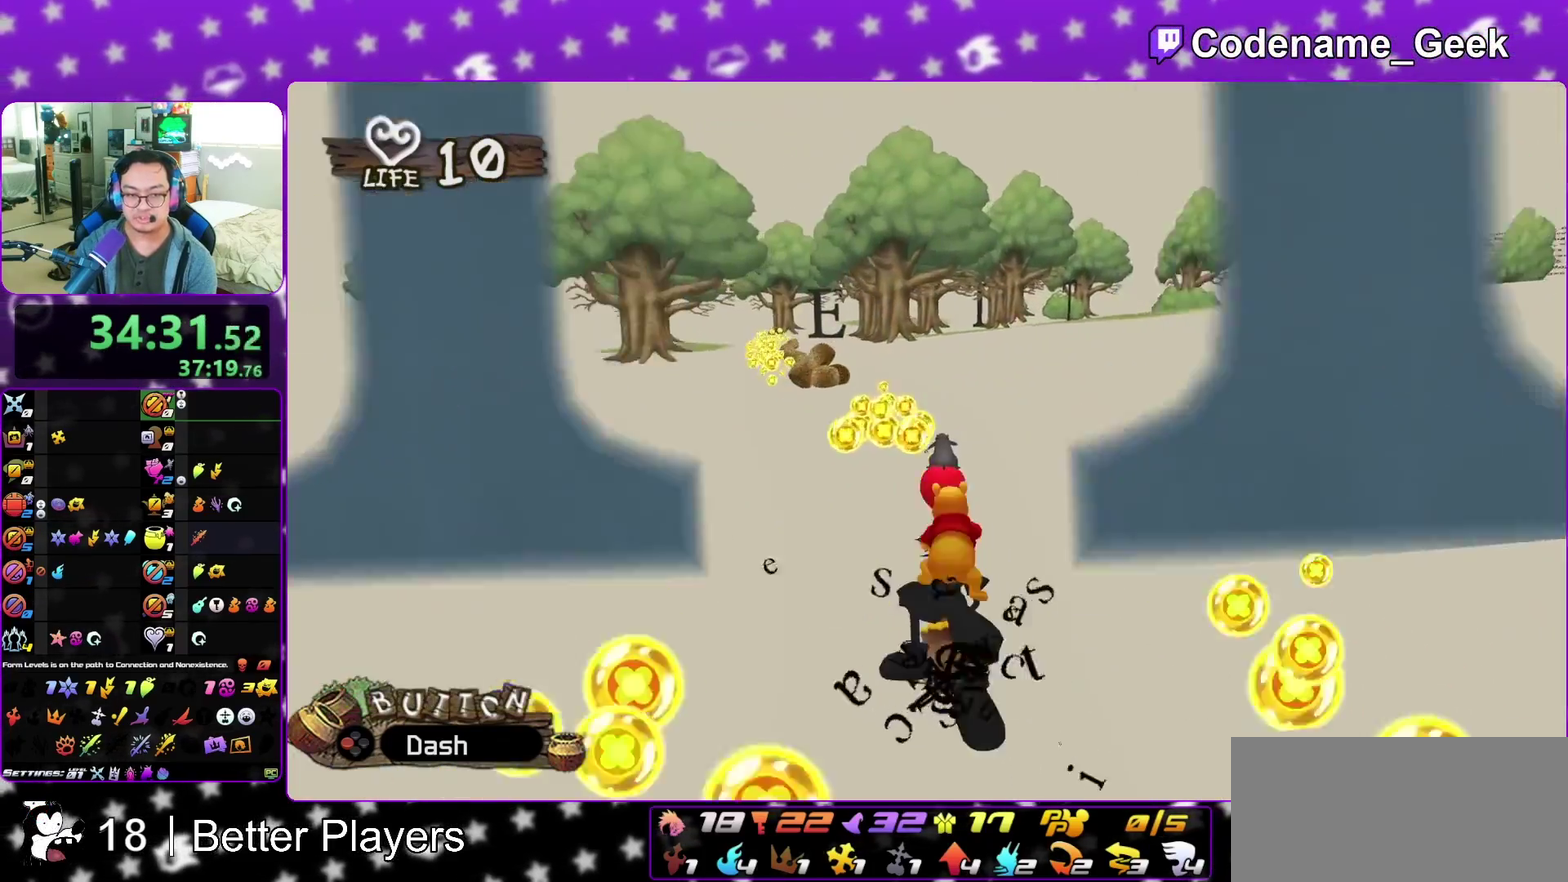
{"dt_ms": 300, "buttons": ["Y"], "left_stick": "left", "right_stick": "center", "events": [[83, "Y", "down"], [83, "left_stick", "left"]]}
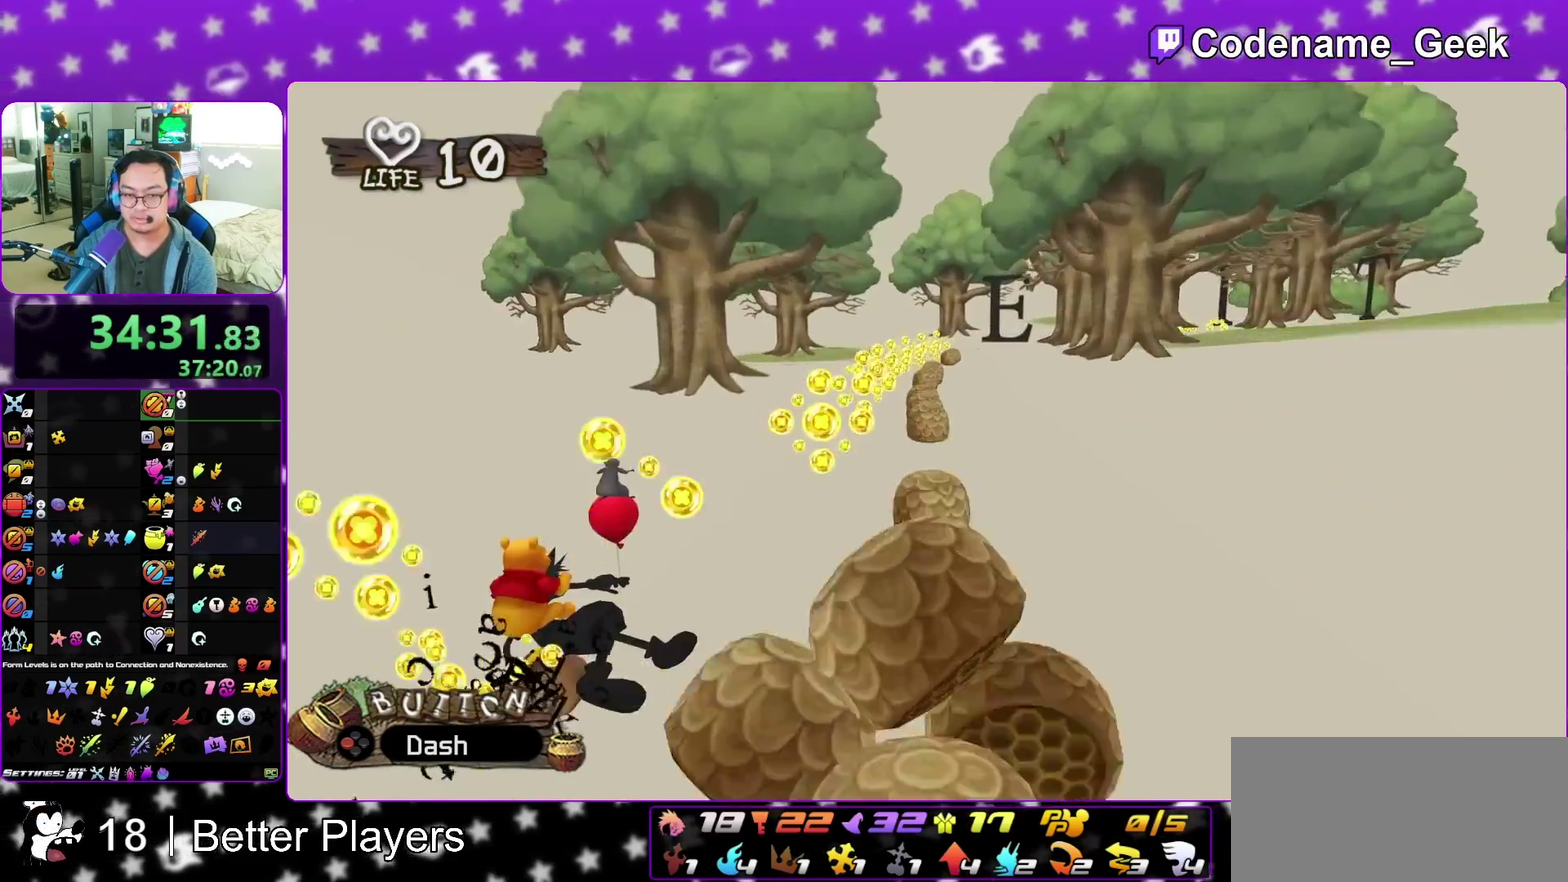
{"dt_ms": 500, "buttons": [], "left_stick": "center", "right_stick": "center", "events": [[50, "Y", "up"], [83, "left_stick", "center"]]}
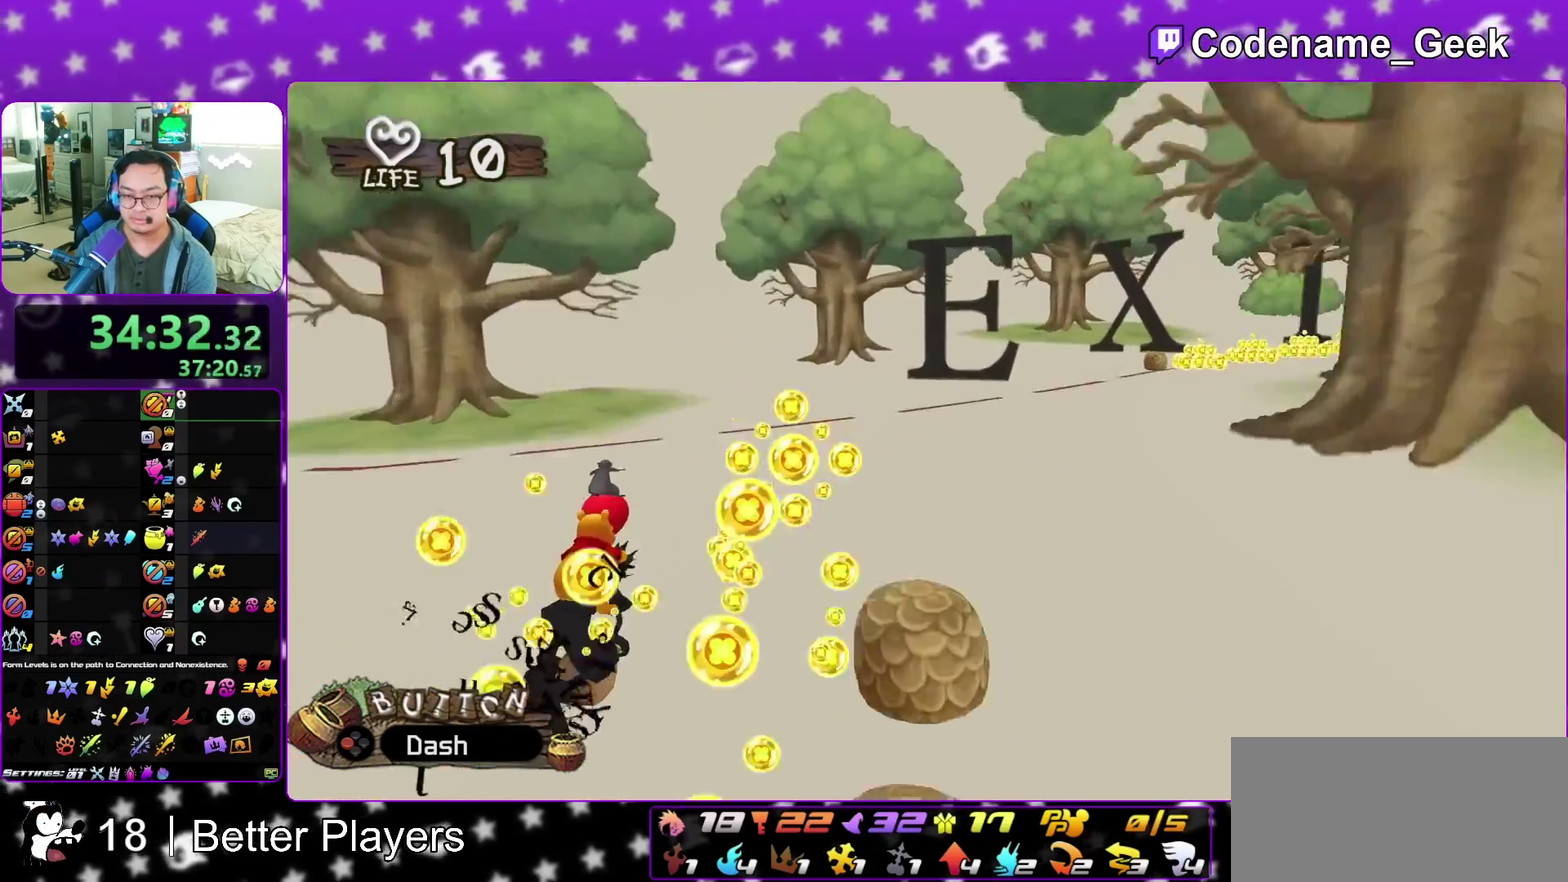
{"dt_ms": 400, "buttons": [], "left_stick": "right", "right_stick": "center", "events": [[100, "left_stick", "right"], [183, "Y", "down"], [350, "Y", "up"]]}
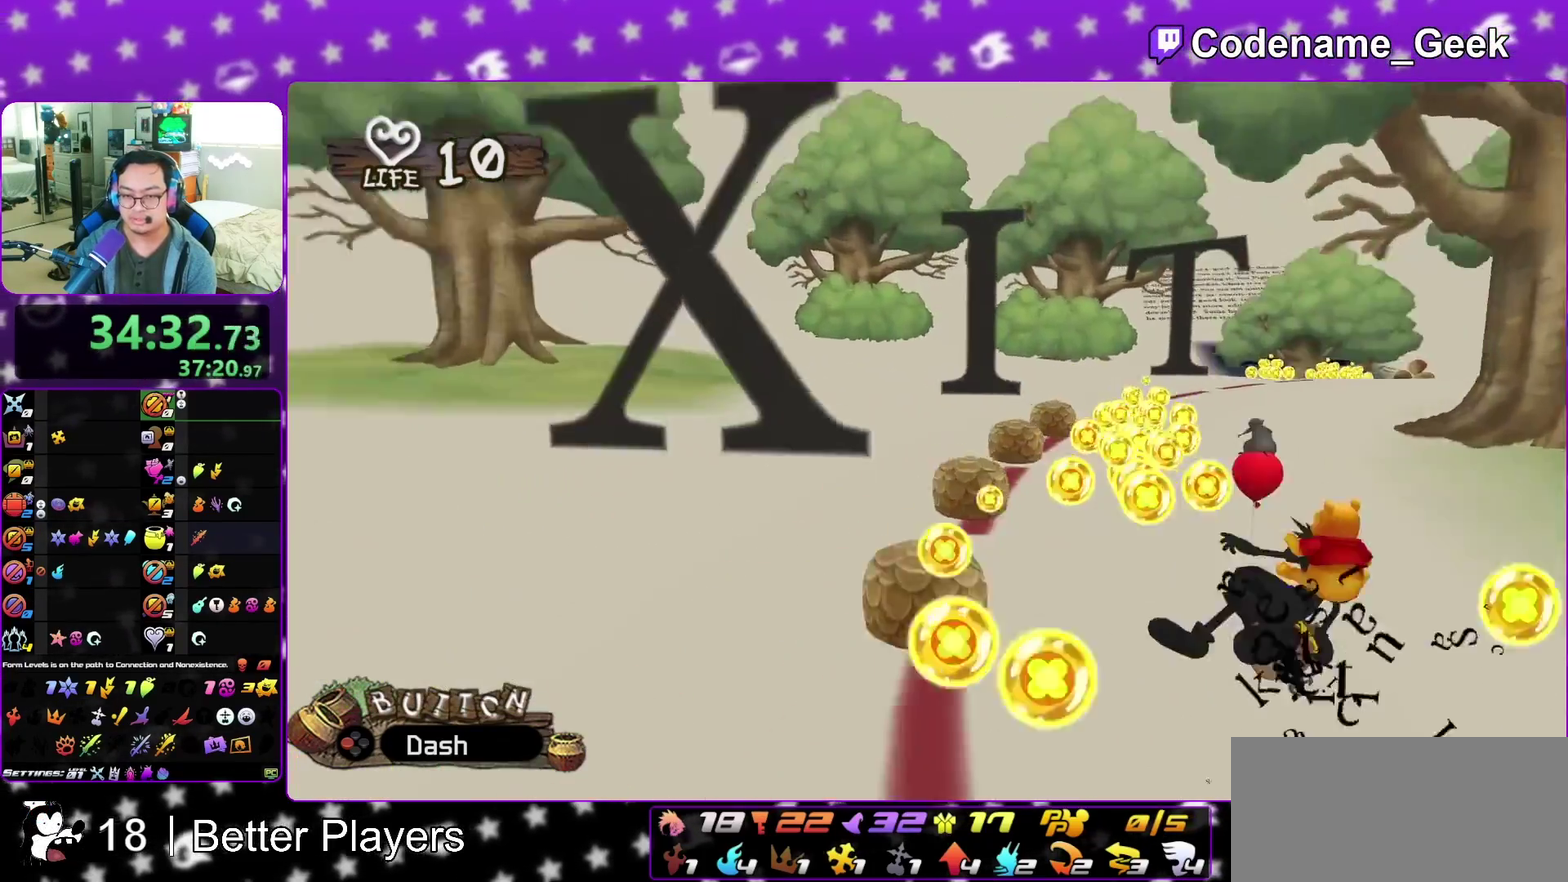
{"dt_ms": 600, "buttons": ["Y"], "left_stick": "left", "right_stick": "center", "events": [[17, "left_stick", "center"], [317, "left_stick", "left"], [433, "Y", "down"]]}
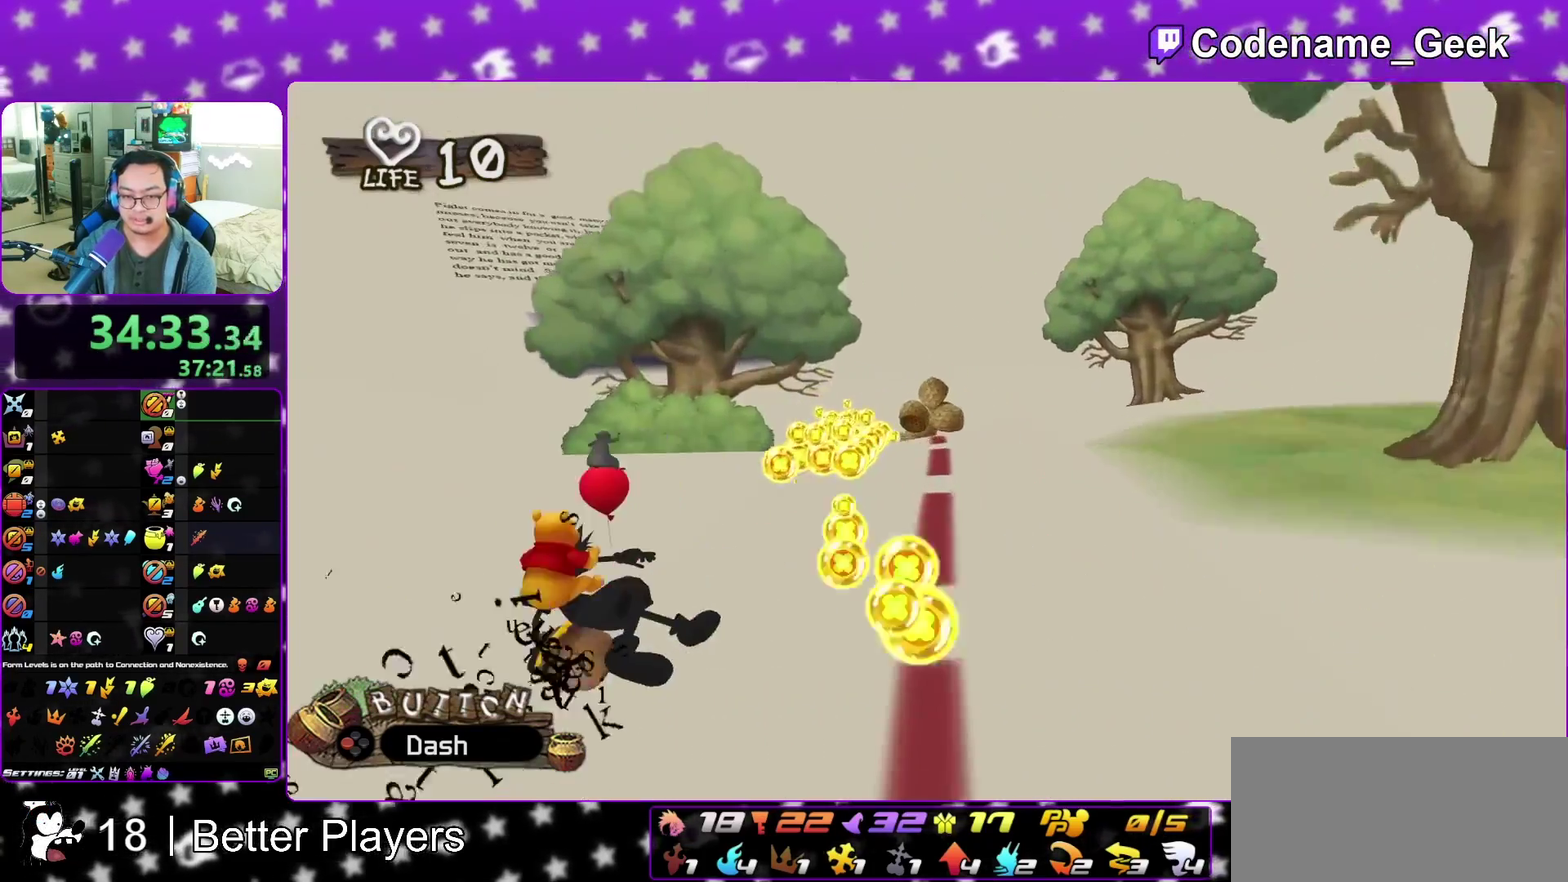
{"dt_ms": 400, "buttons": ["X"], "left_stick": "center", "right_stick": "center", "events": [[33, "Y", "up"], [150, "left_stick", "center"], [400, "X", "down"]]}
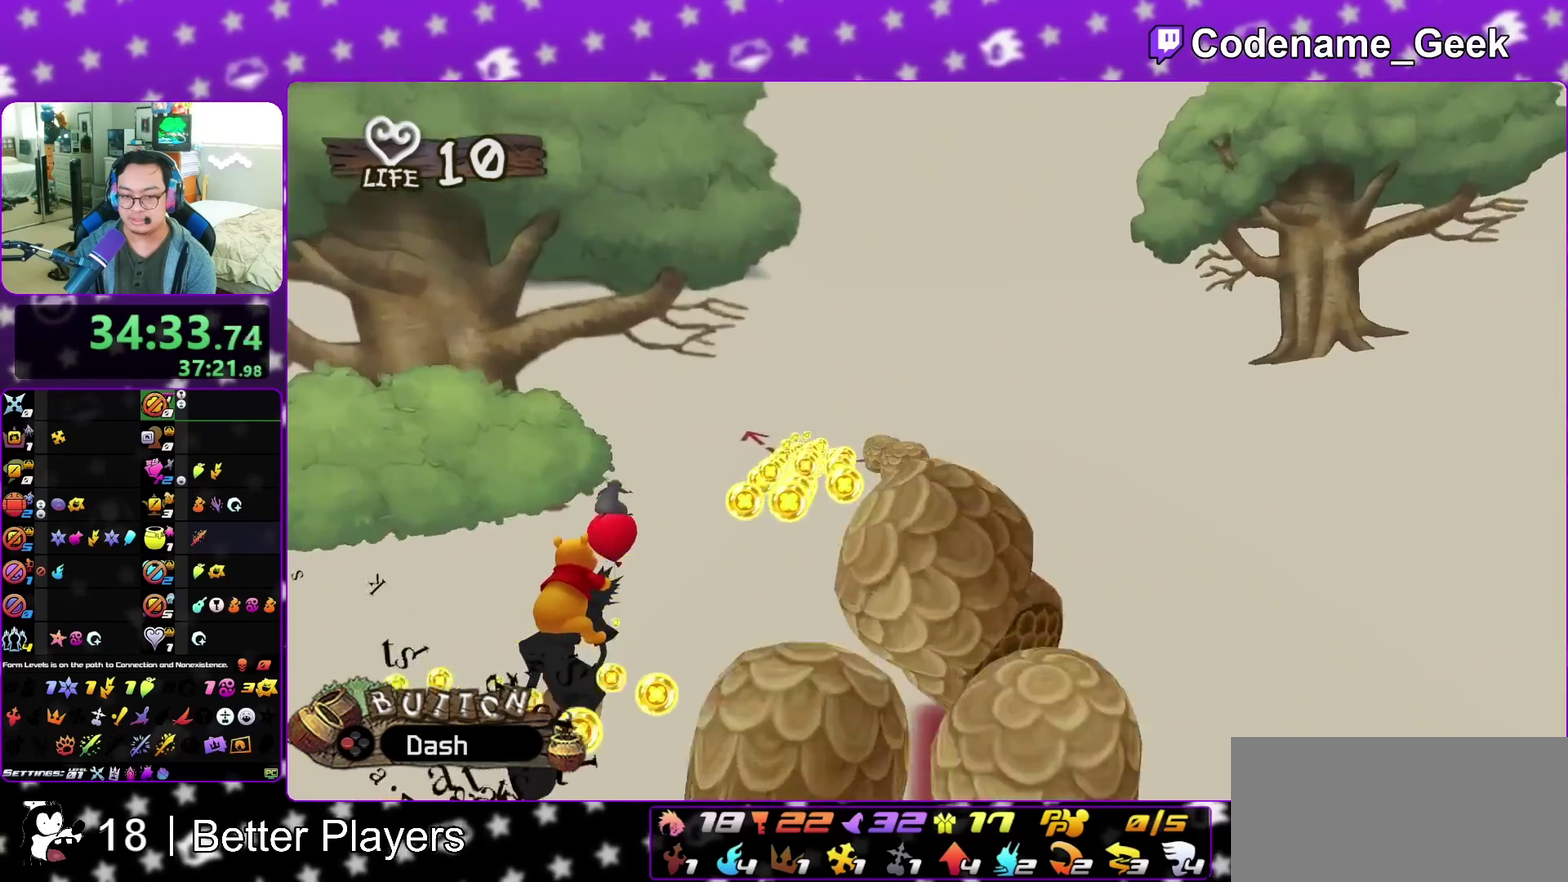
{"dt_ms": 600, "buttons": ["X"], "left_stick": "right", "right_stick": "center", "events": [[183, "X", "up"], [267, "X", "down"], [317, "left_stick", "right"], [400, "X", "up"], [500, "X", "down"]]}
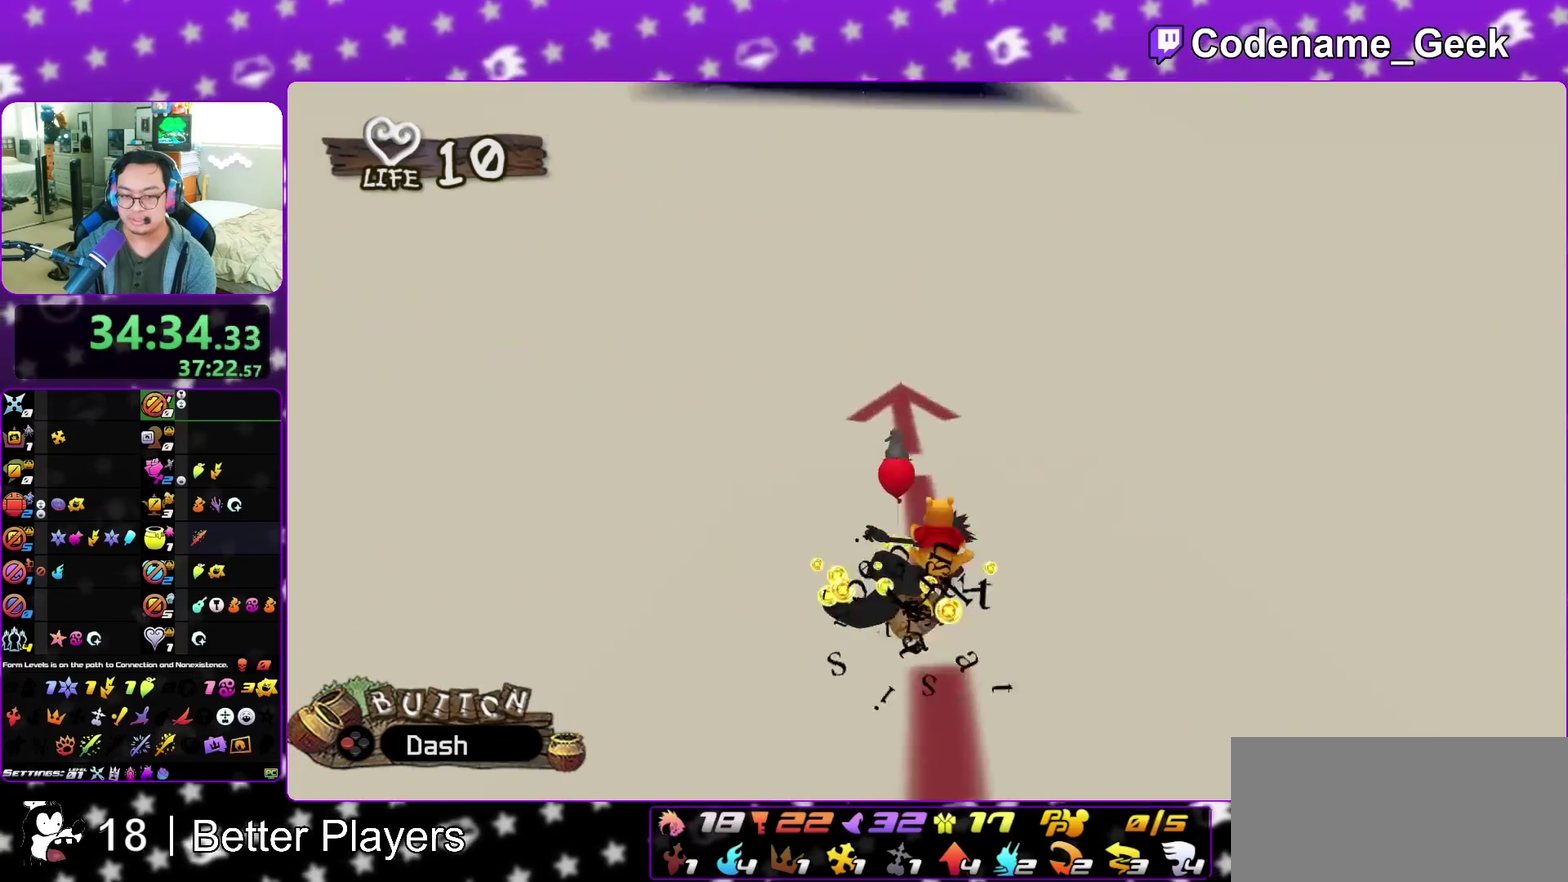
{"dt_ms": 600, "buttons": ["X"], "left_stick": "center", "right_stick": "center", "events": [[17, "X", "up"], [17, "left_stick", "center"], [100, "X", "down"], [233, "X", "up"], [317, "X", "down"], [433, "X", "up"], [500, "X", "down"]]}
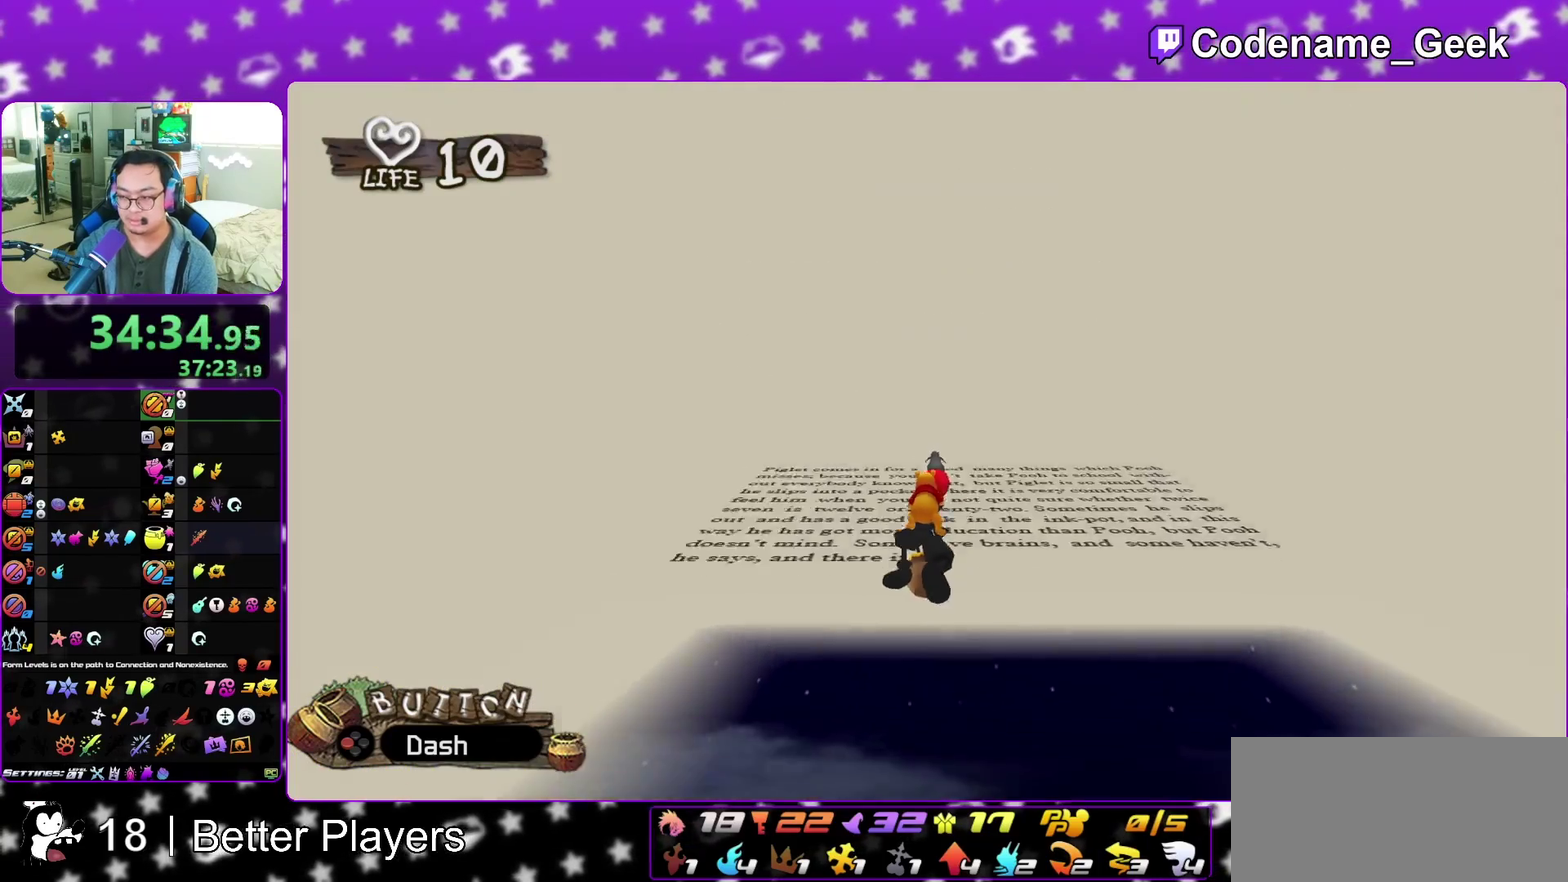
{"dt_ms": 400, "buttons": ["X"], "left_stick": "center", "right_stick": "center", "events": [[33, "X", "up"], [117, "X", "down"], [250, "X", "up"], [317, "X", "down"]]}
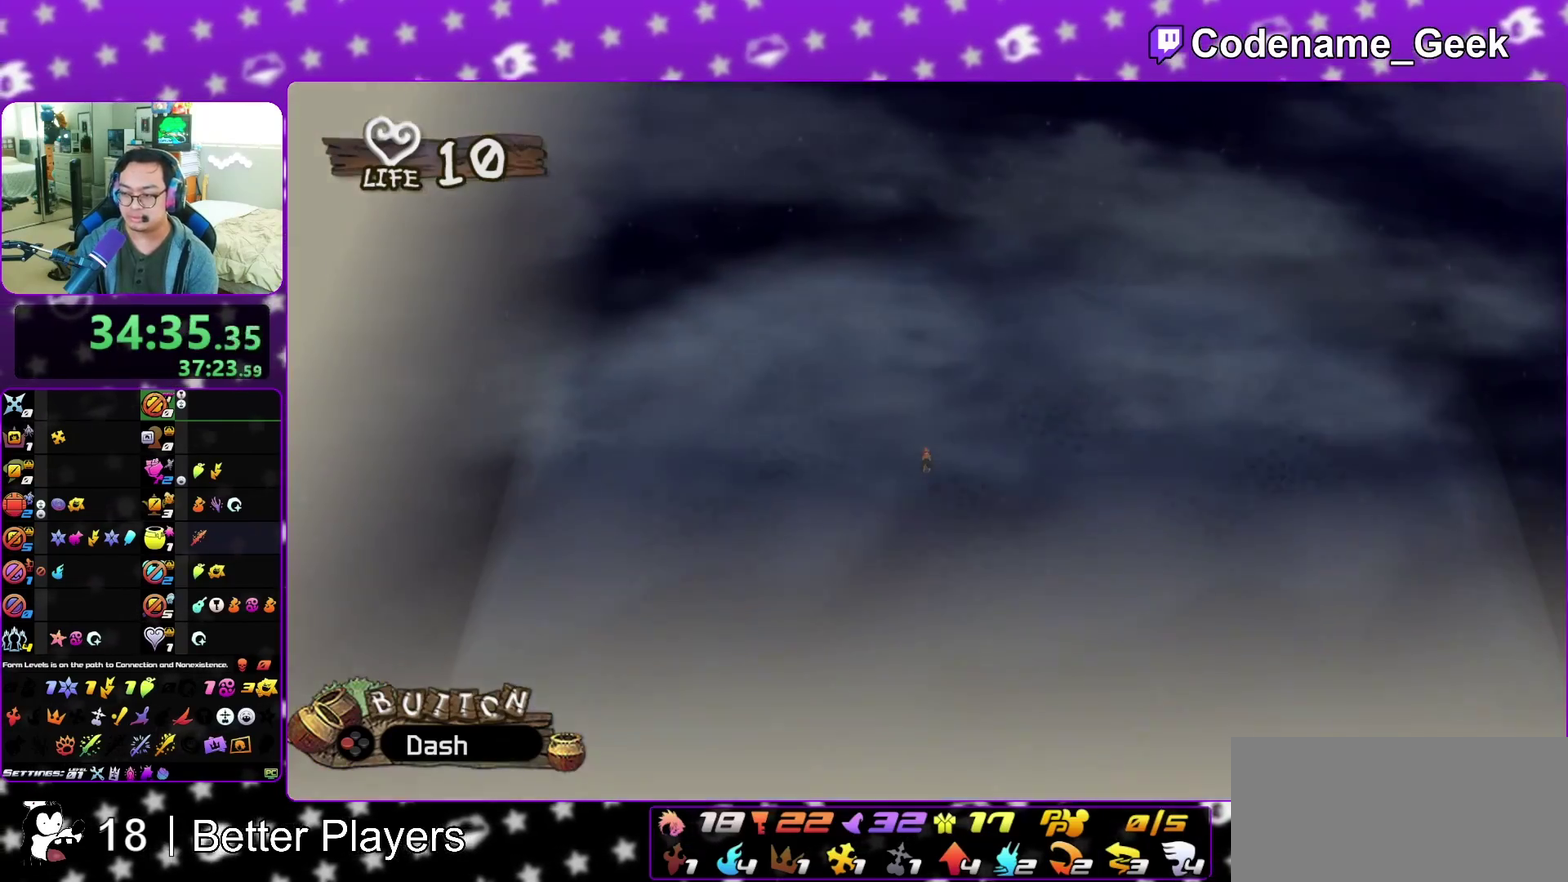
{"dt_ms": 400, "buttons": ["A"], "left_stick": "right", "right_stick": "center", "events": [[67, "X", "up"], [167, "left_stick", "right"], [350, "A", "down"]]}
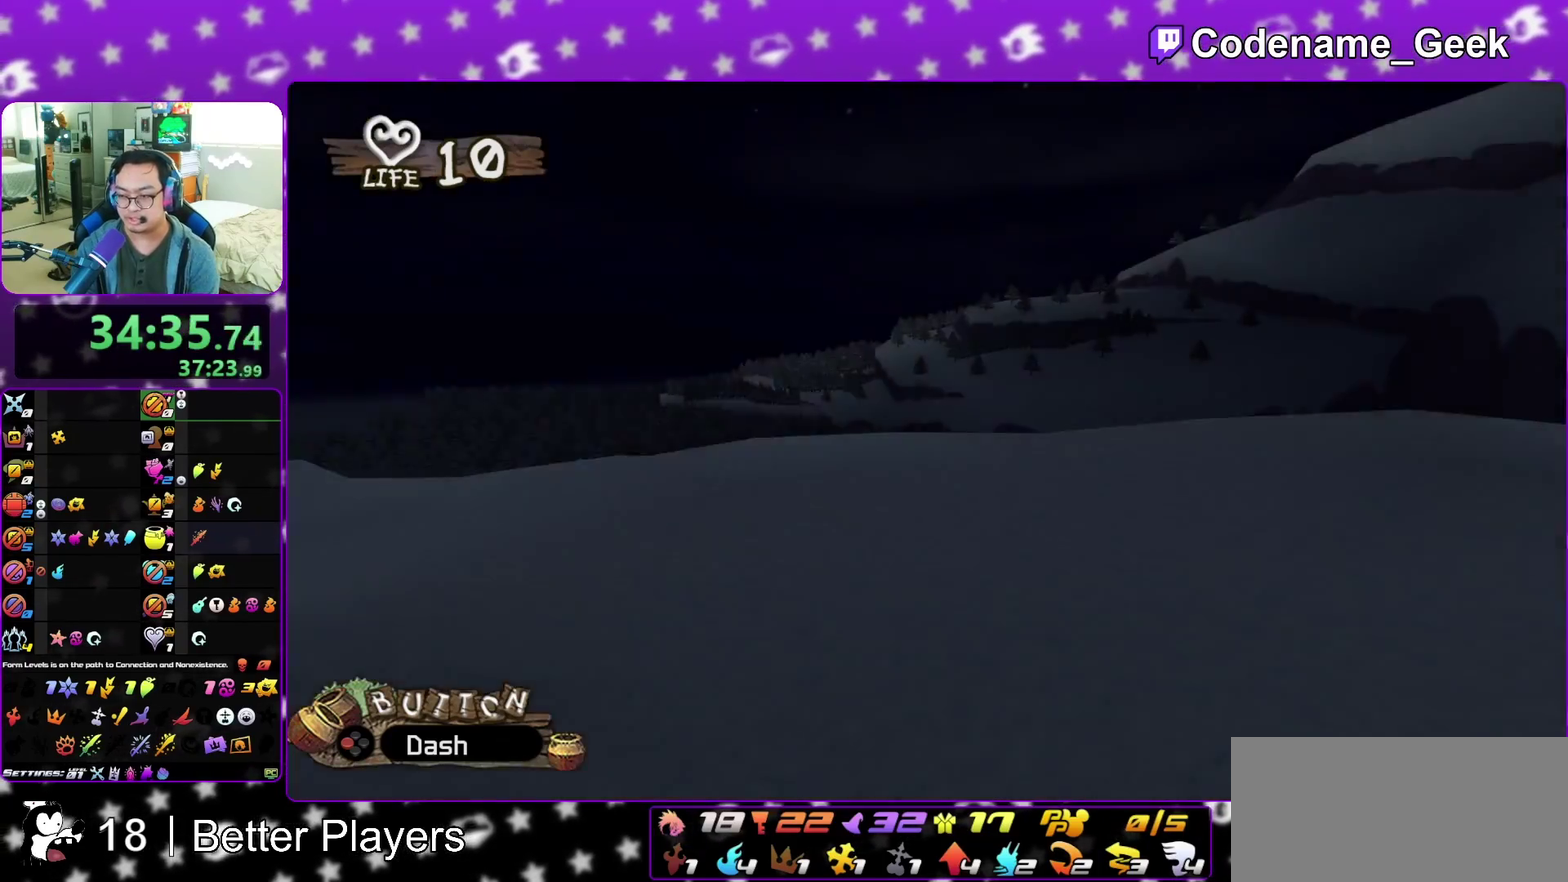
{"dt_ms": 600, "buttons": ["A"], "left_stick": "down", "right_stick": "center", "events": [[117, "left_stick", "center"], [183, "A", "up"], [217, "B", "down"], [267, "B", "up"], [317, "A", "down"], [367, "A", "up"], [367, "B", "down"], [433, "A", "down"], [450, "B", "up"], [467, "left_stick", "down"], [500, "A", "up"], [550, "A", "down"]]}
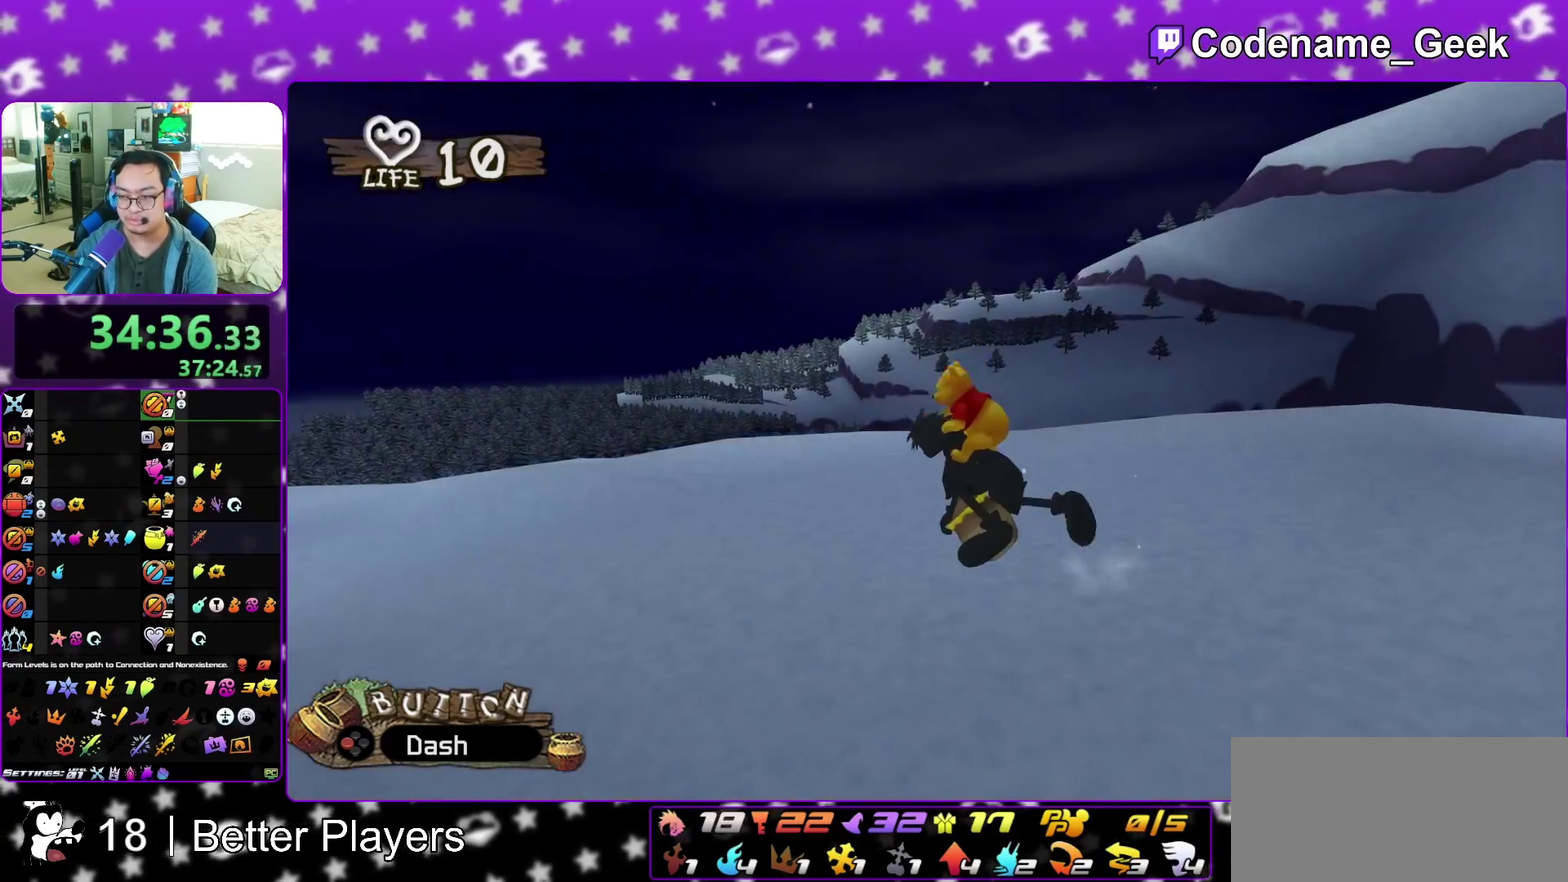
{"dt_ms": 400, "buttons": ["A"], "left_stick": "right", "right_stick": "center", "events": [[17, "A", "up"], [17, "left_stick", "down-right"], [33, "B", "down"], [100, "B", "up"], [117, "A", "down"], [167, "left_stick", "up"], [267, "A", "up"], [283, "B", "down"], [300, "left_stick", "down-right"], [333, "B", "up"], [350, "A", "down"], [367, "left_stick", "right"]]}
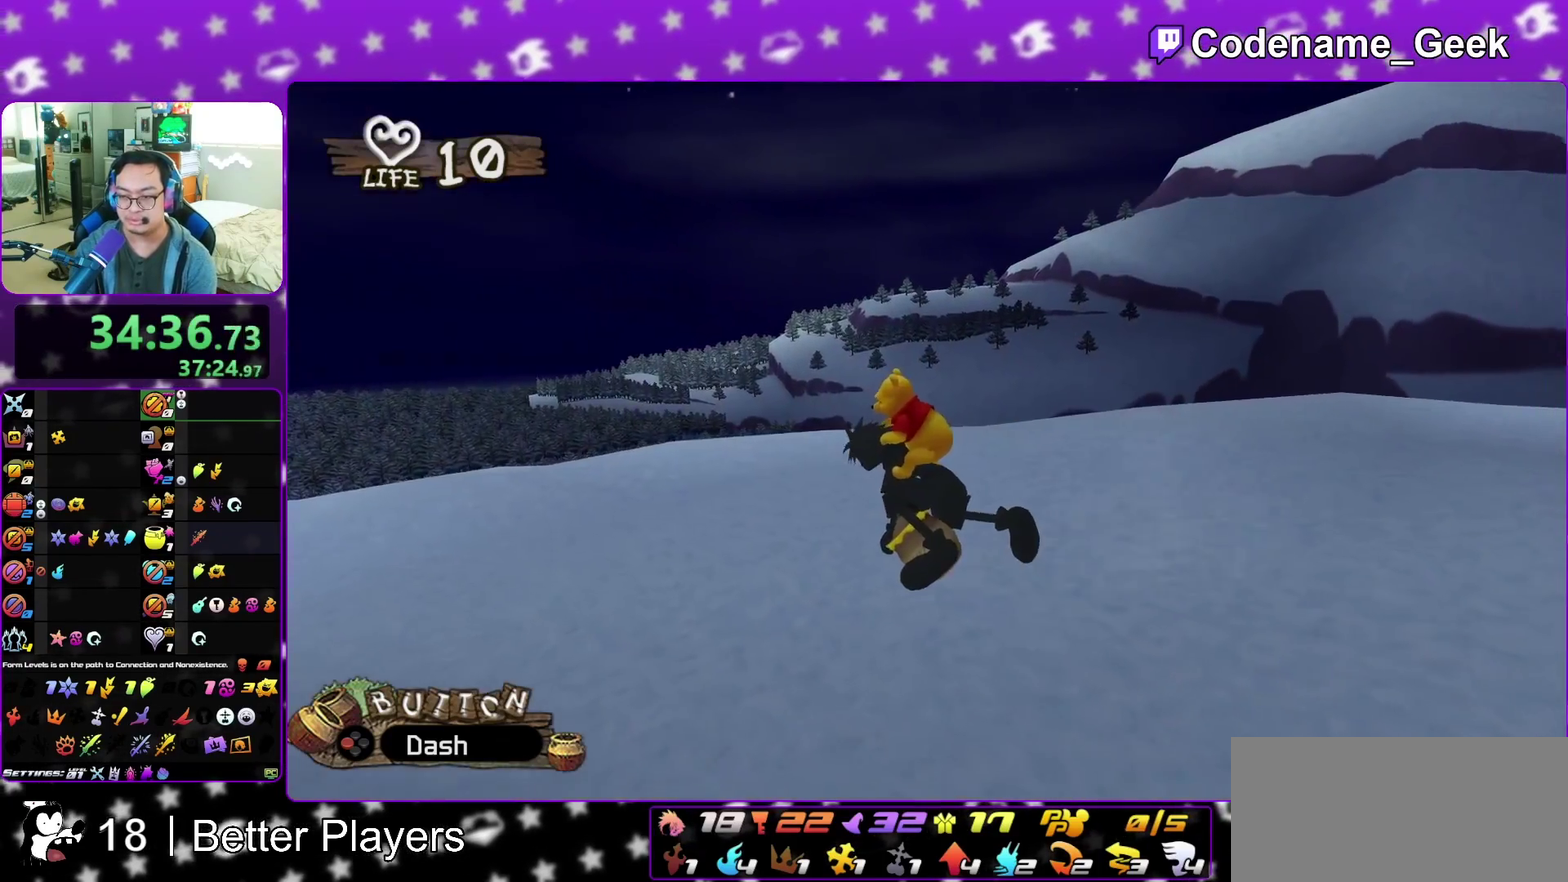
{"dt_ms": 600, "buttons": ["A"], "left_stick": "up-left", "right_stick": "center", "events": [[33, "A", "up"], [83, "A", "down"], [100, "left_stick", "down-left"], [167, "A", "up"], [167, "B", "down"], [183, "left_stick", "down-right"], [233, "A", "down"], [250, "B", "up"], [333, "A", "up"], [533, "A", "down"], [567, "left_stick", "up-left"]]}
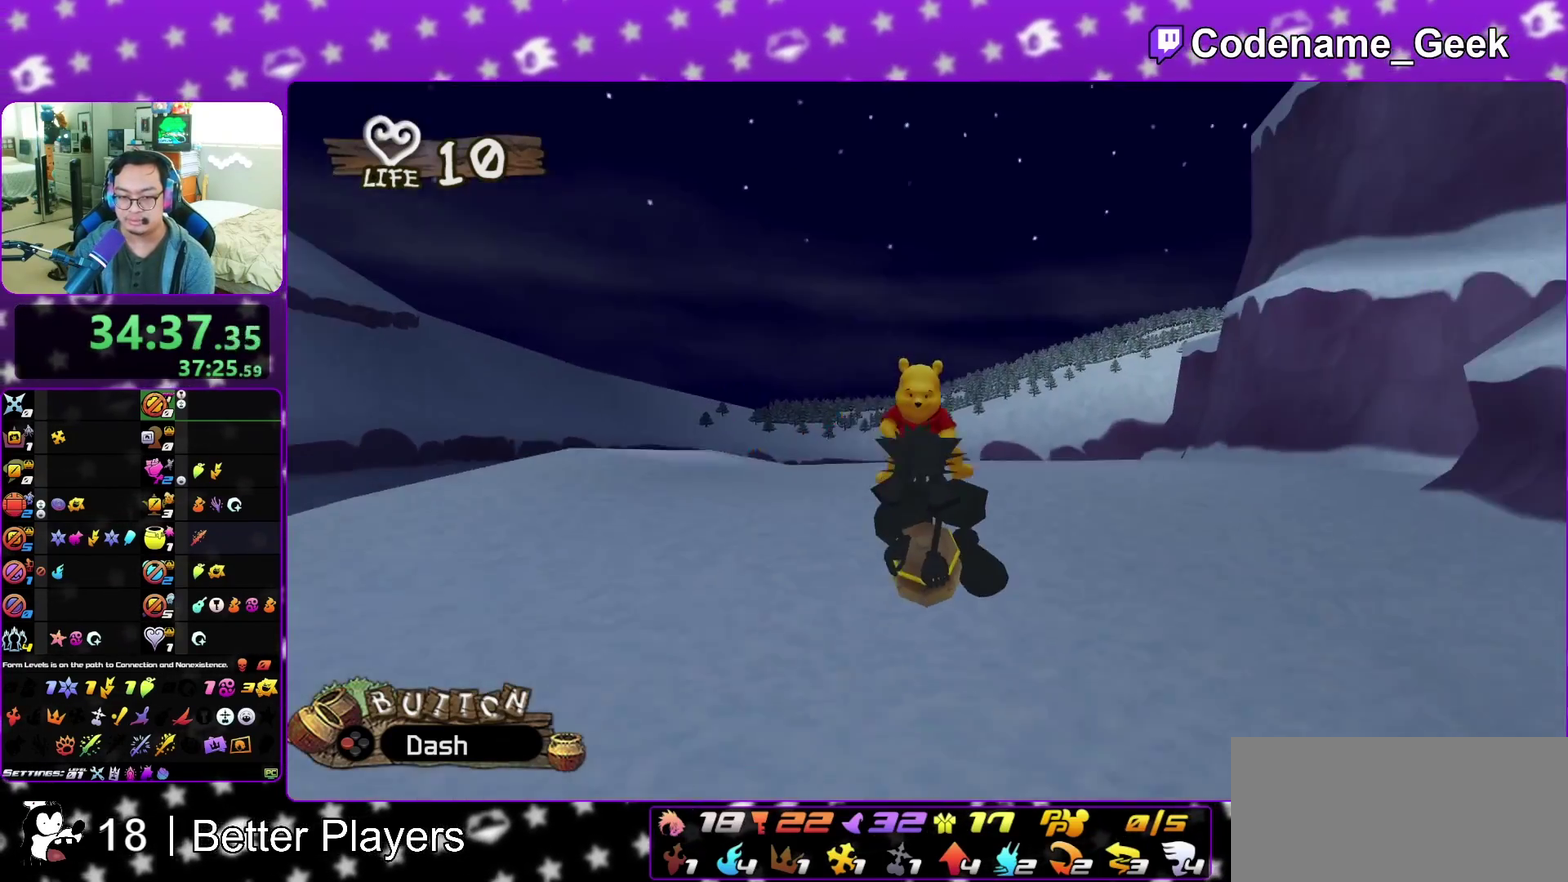
{"dt_ms": 300, "buttons": [], "left_stick": "down", "right_stick": "center", "events": [[17, "left_stick", "down-left"], [167, "A", "up"], [167, "B", "down"], [167, "left_stick", "up"], [217, "A", "down"], [233, "B", "up"], [300, "A", "up"], [300, "left_stick", "down"]]}